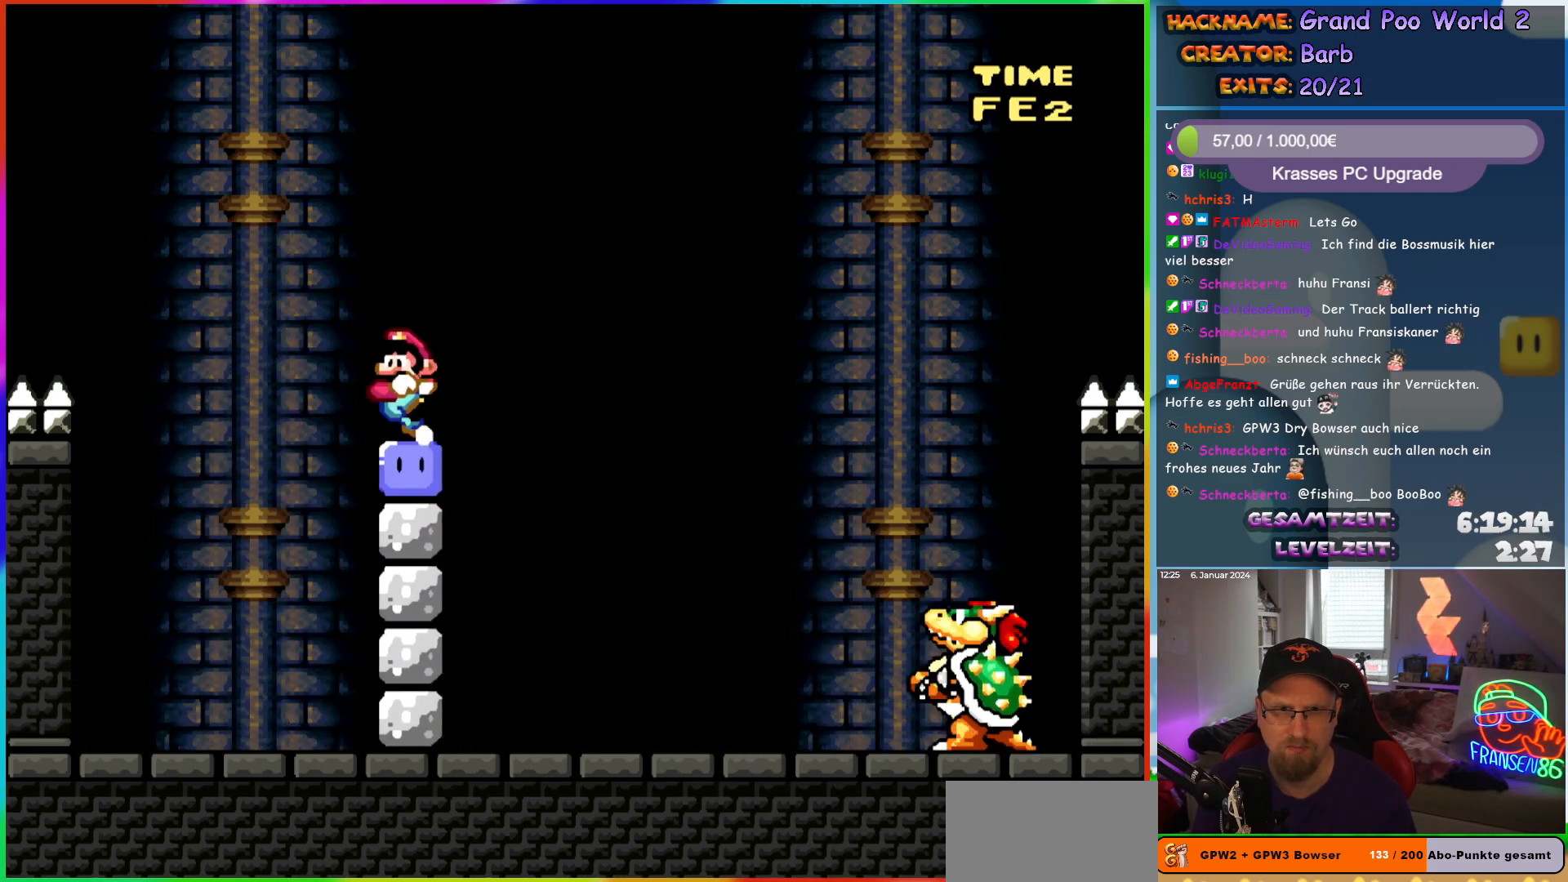
Gameplay with a controller (Nintendo layout); each line is a JSON object with the inputs held at the frame after it. "events" lists button and stick changes between this image and that frame as [ms after this image, input, new state], when the widget could be followed in between. Not read: L3 R3.
{"buttons": ["B", "Y", "DPAD_LEFT"], "events": [[50, "Y", "down"], [150, "DPAD_LEFT", "up"], [200, "DPAD_RIGHT", "down"], [483, "DPAD_LEFT", "down"], [483, "DPAD_RIGHT", "up"], [500, "B", "down"]]}
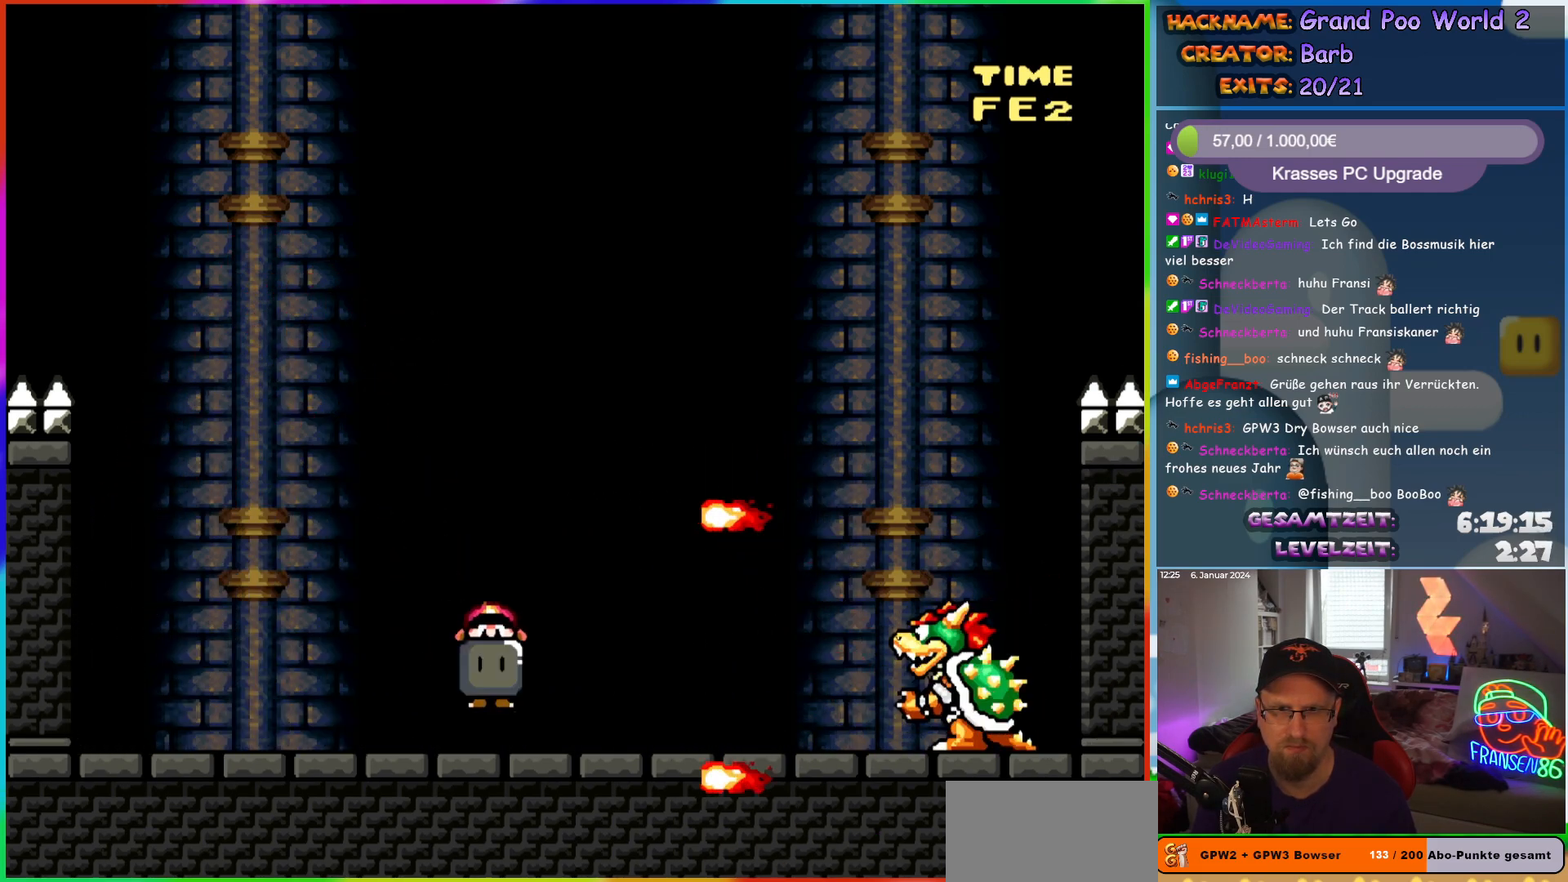
{"buttons": ["B", "DPAD_RIGHT"], "events": [[250, "DPAD_LEFT", "up"], [250, "DPAD_RIGHT", "down"], [417, "Y", "up"]]}
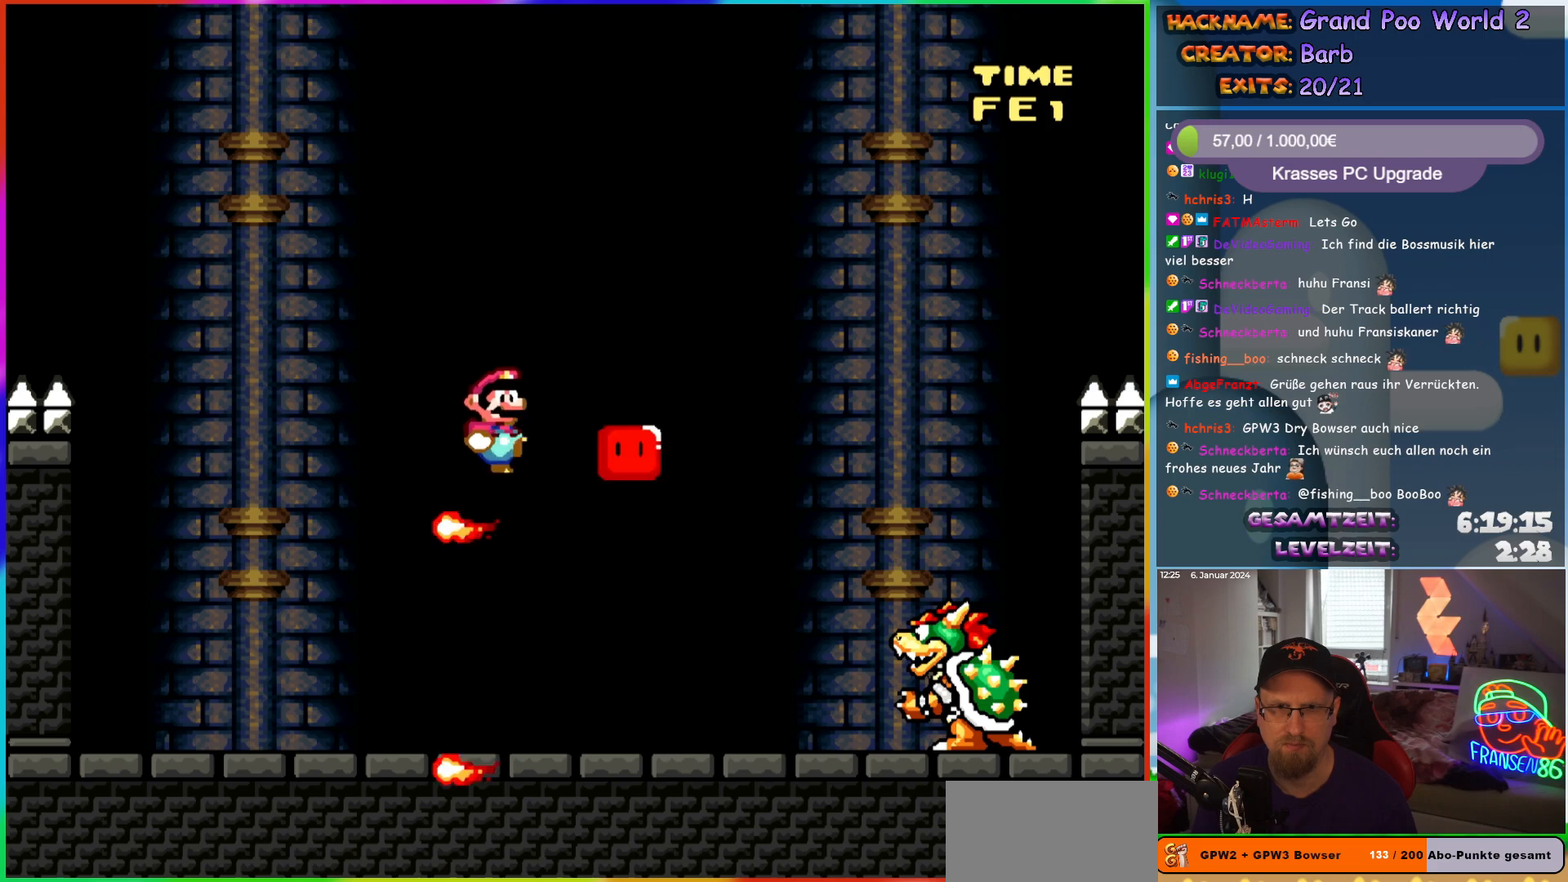
{"buttons": ["Y"], "events": [[17, "Y", "down"], [117, "DPAD_RIGHT", "up"], [133, "DPAD_LEFT", "down"], [317, "B", "up"], [467, "DPAD_LEFT", "up"]]}
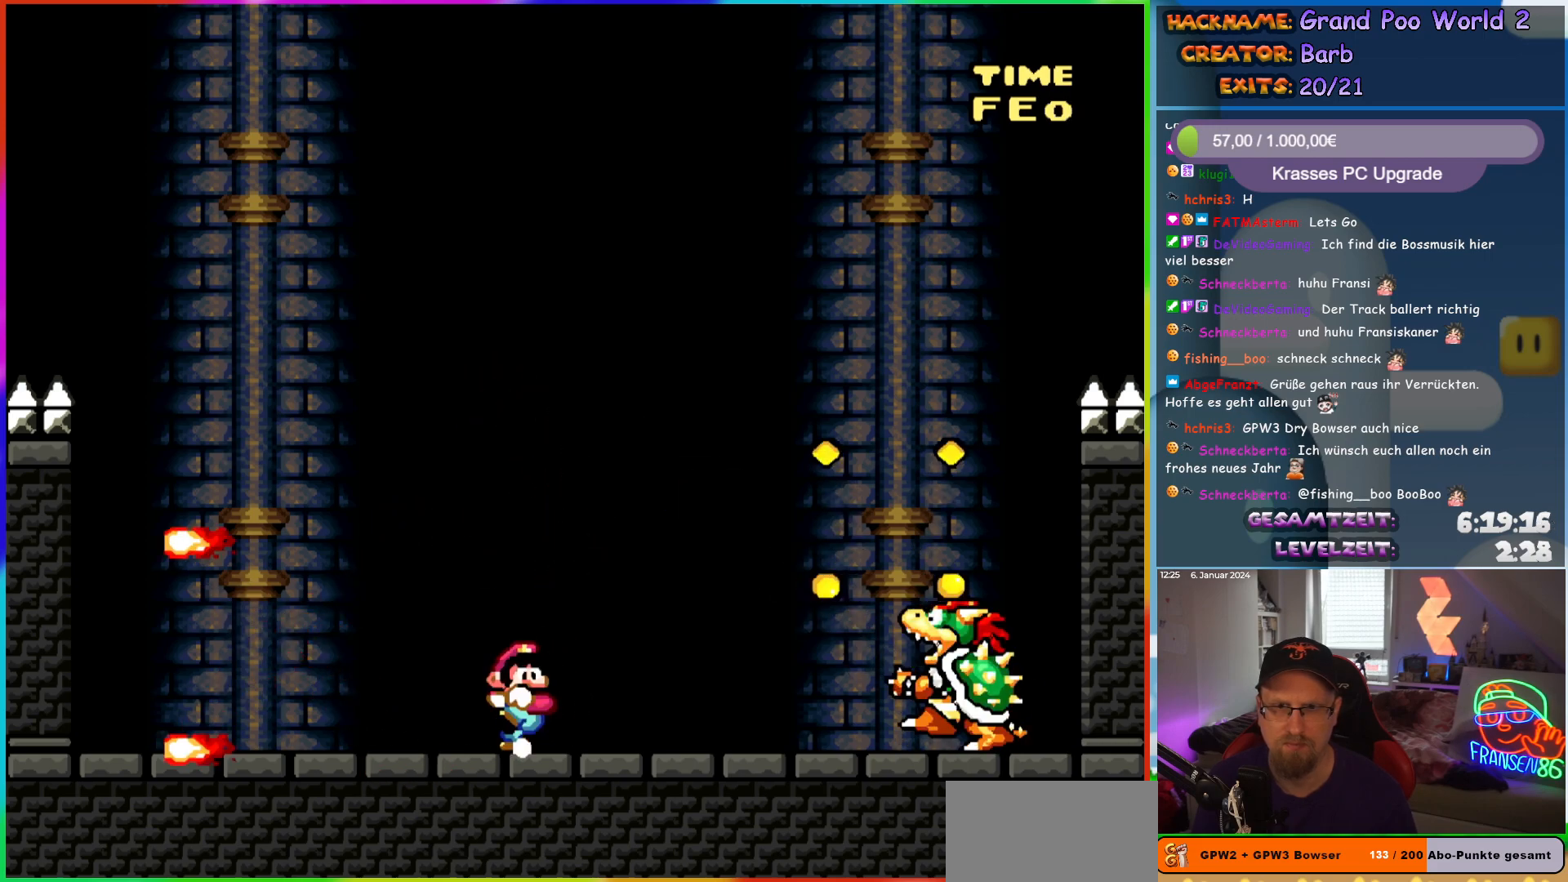
{"buttons": ["X", "DPAD_RIGHT"], "events": [[17, "DPAD_RIGHT", "down"], [100, "DPAD_RIGHT", "up"], [217, "Y", "up"], [267, "X", "down"], [367, "DPAD_RIGHT", "down"]]}
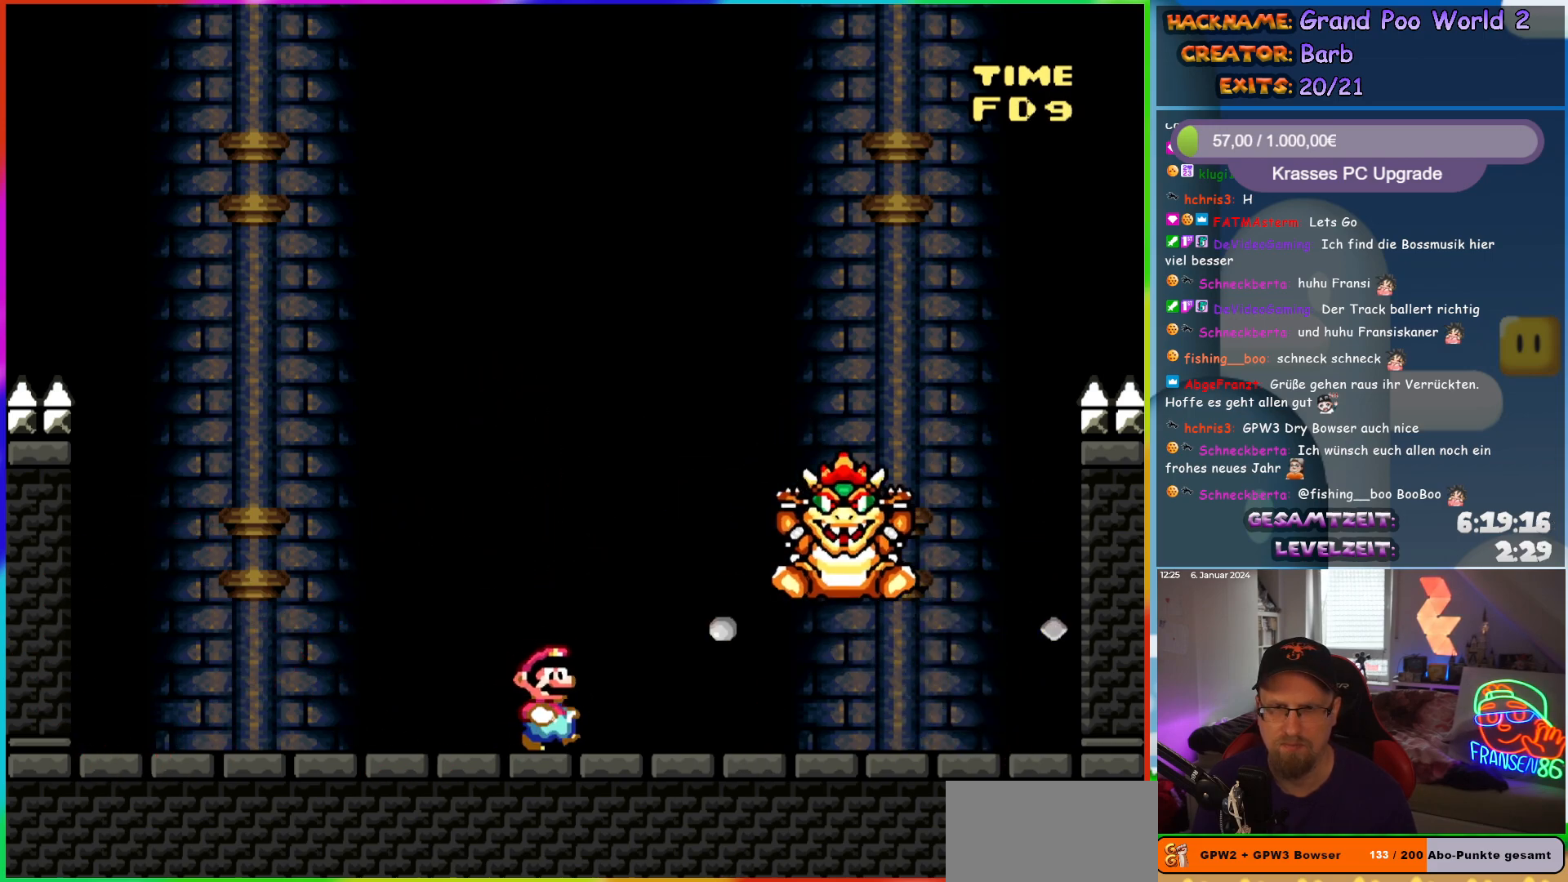
{"buttons": ["X", "DPAD_LEFT"], "events": [[433, "DPAD_LEFT", "down"], [433, "DPAD_RIGHT", "up"]]}
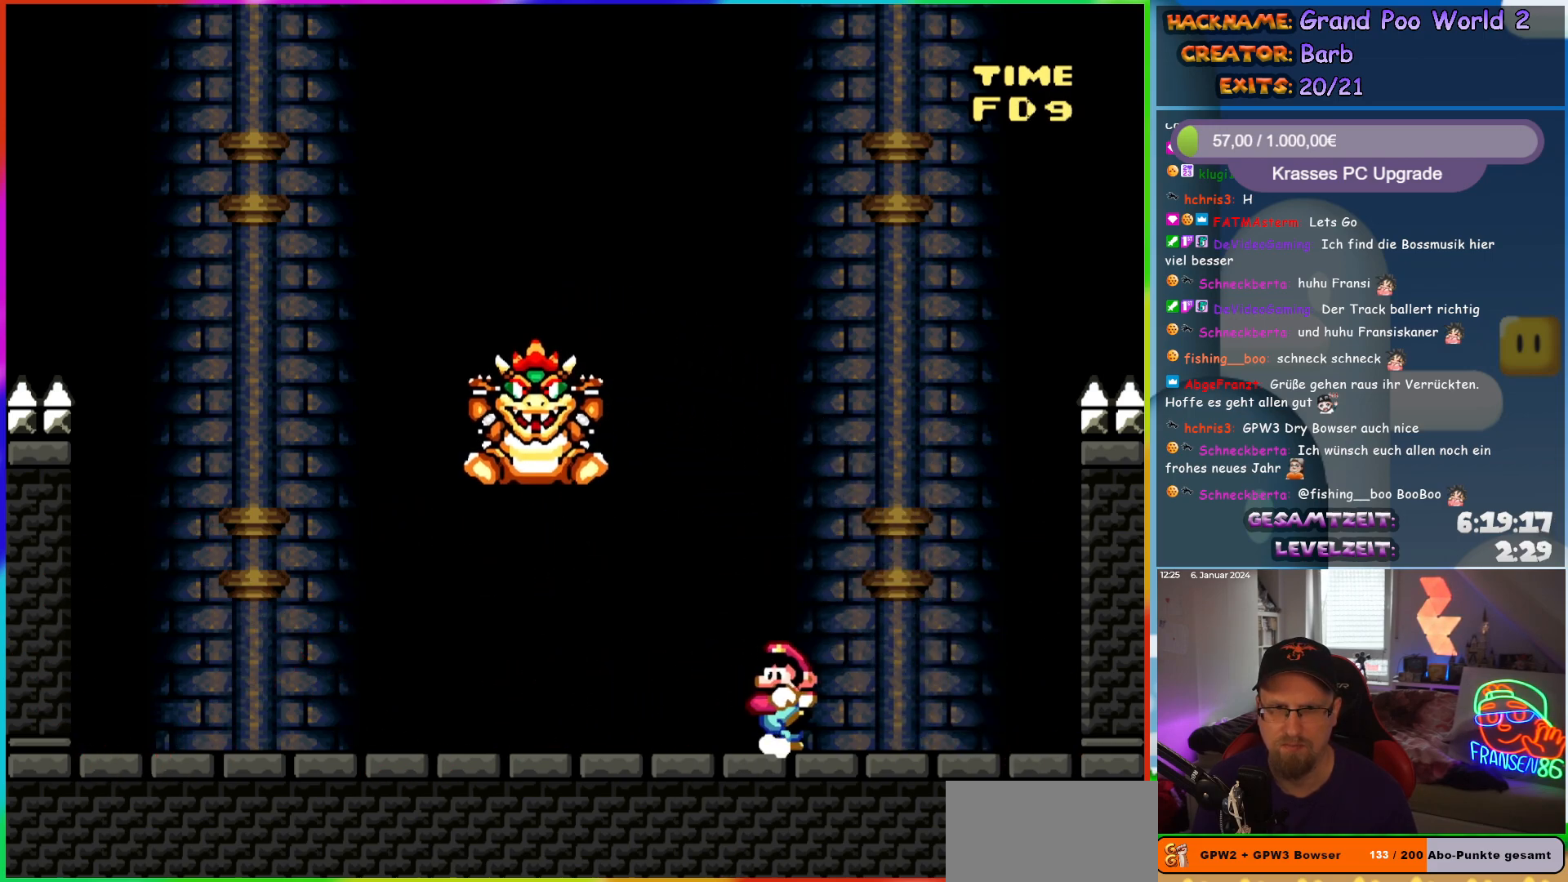
{"buttons": ["X", "DPAD_LEFT"], "events": [[50, "DPAD_LEFT", "up"], [183, "A", "down"], [267, "A", "up"], [450, "DPAD_LEFT", "down"]]}
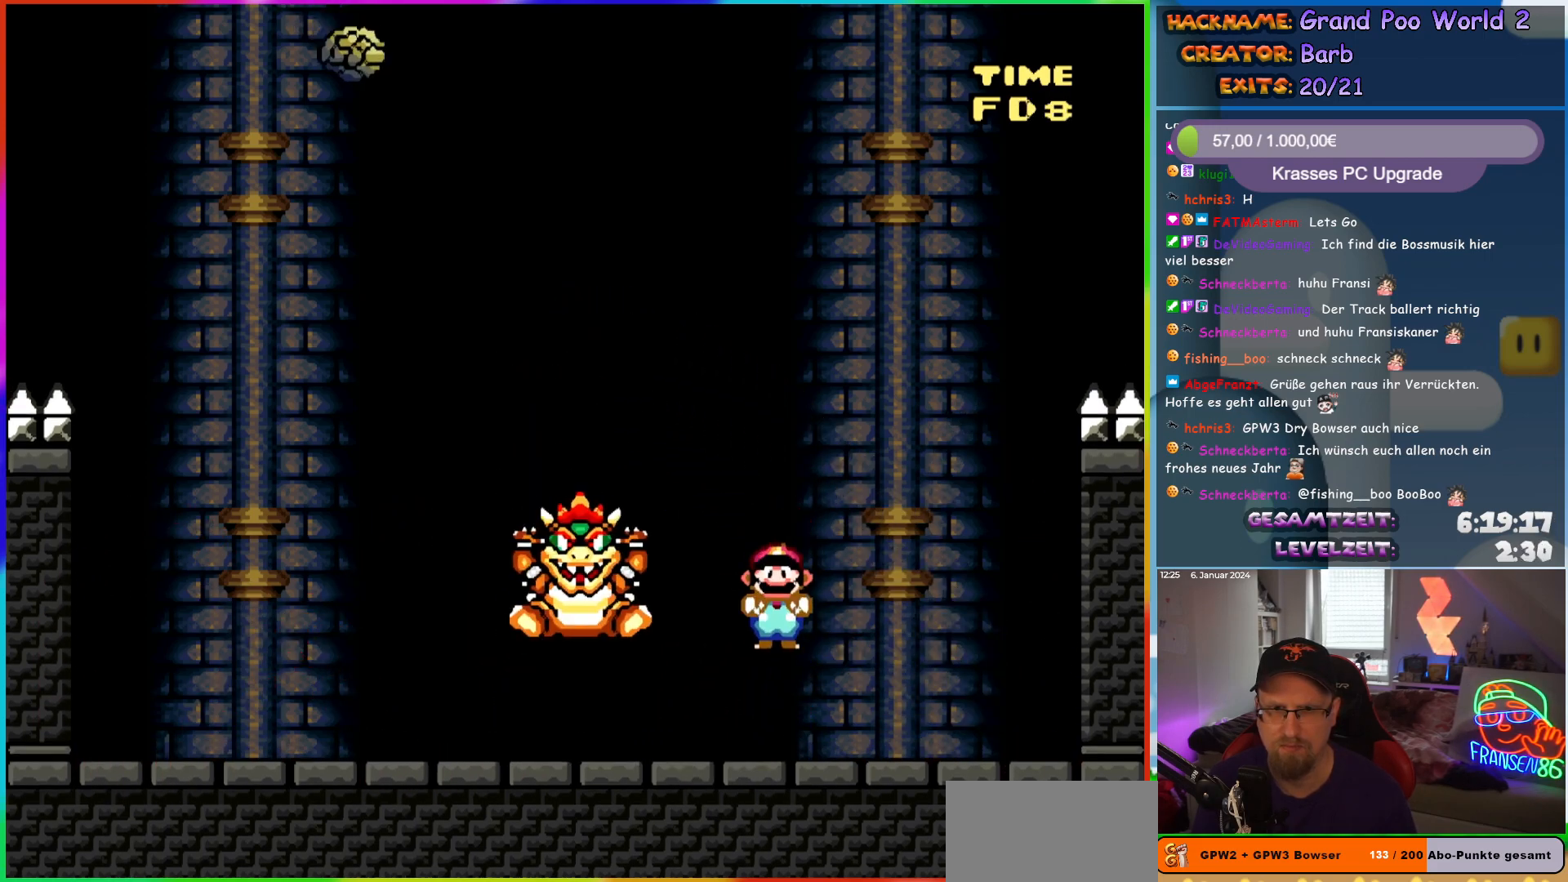
{"buttons": ["X", "DPAD_LEFT"], "events": []}
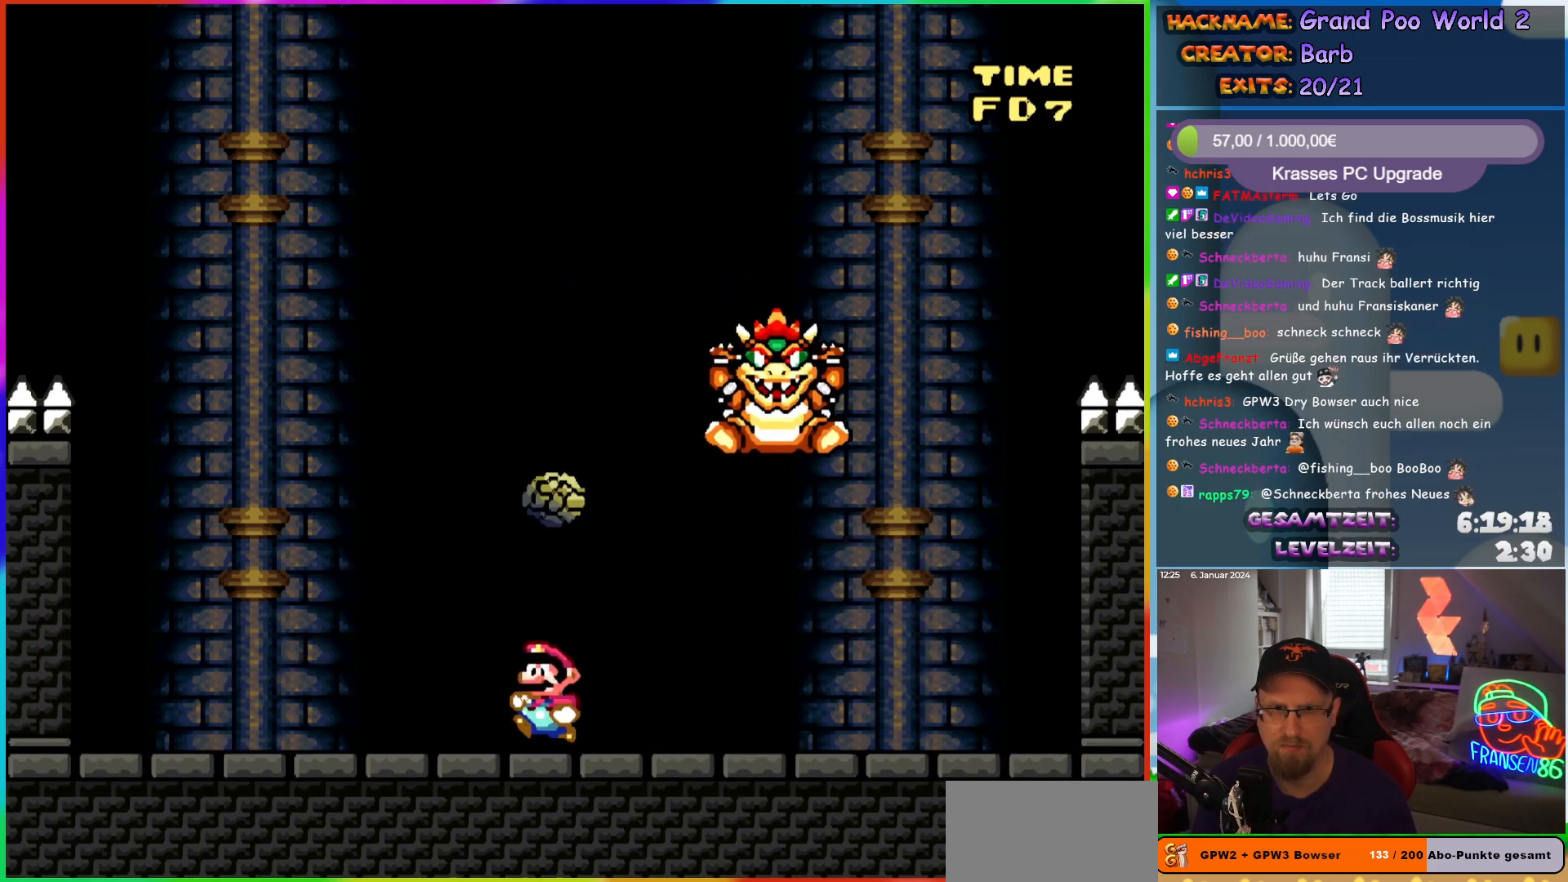
{"buttons": ["X", "DPAD_LEFT"], "events": [[100, "DPAD_LEFT", "up"], [100, "DPAD_RIGHT", "down"], [200, "A", "down"], [250, "DPAD_RIGHT", "up"], [267, "A", "up"], [467, "DPAD_LEFT", "down"]]}
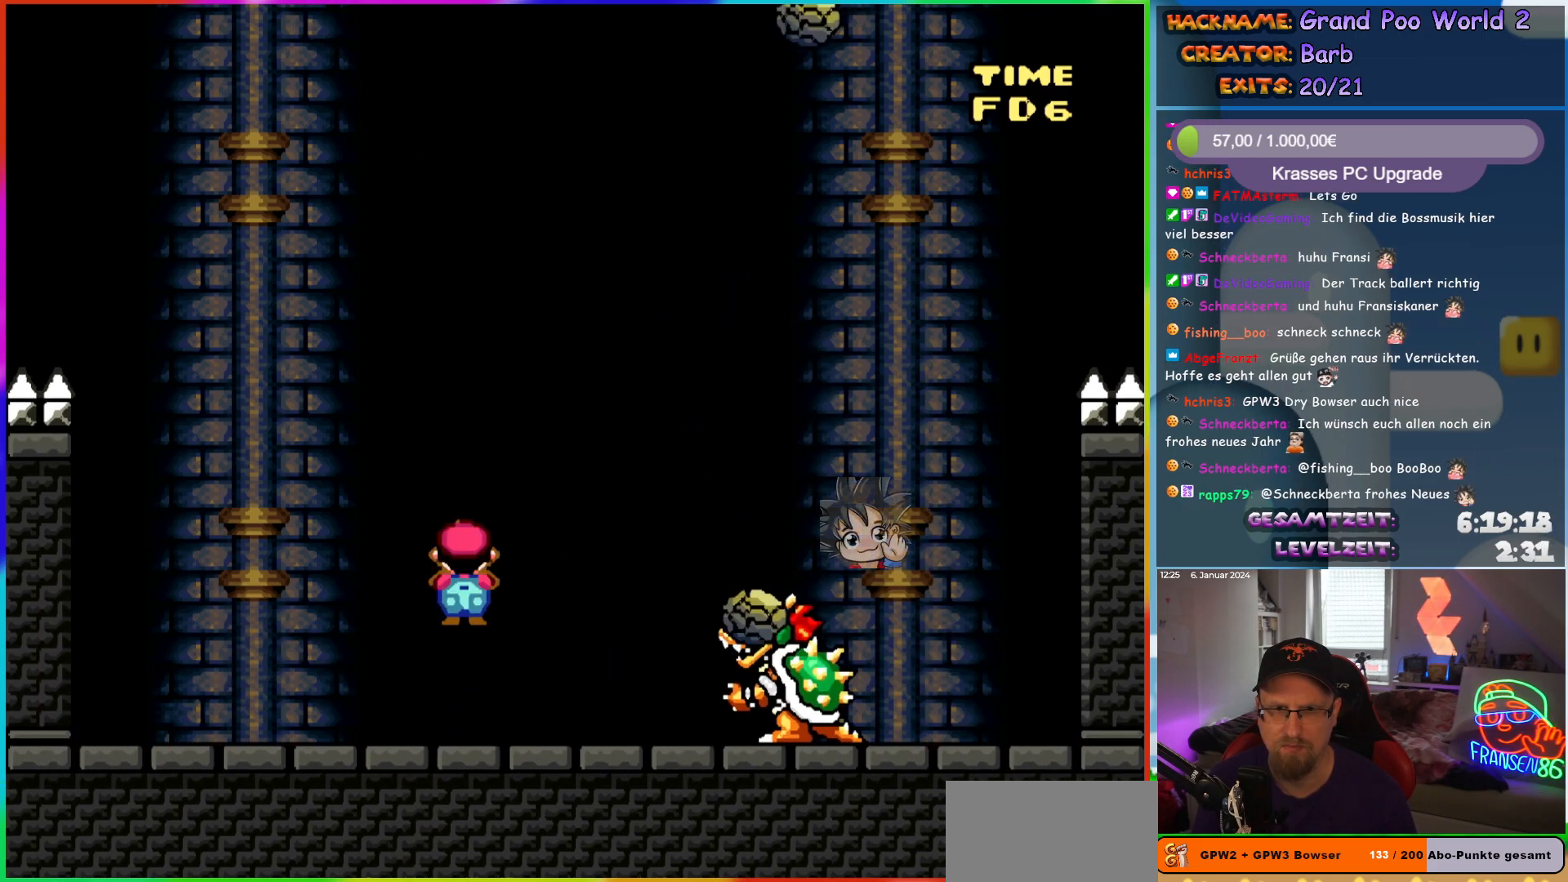
{"buttons": ["Y", "DPAD_RIGHT"], "events": [[83, "DPAD_LEFT", "up"], [300, "X", "up"], [317, "Y", "down"], [367, "DPAD_LEFT", "down"], [400, "B", "down"], [450, "B", "up"], [483, "DPAD_LEFT", "up"], [500, "DPAD_RIGHT", "down"]]}
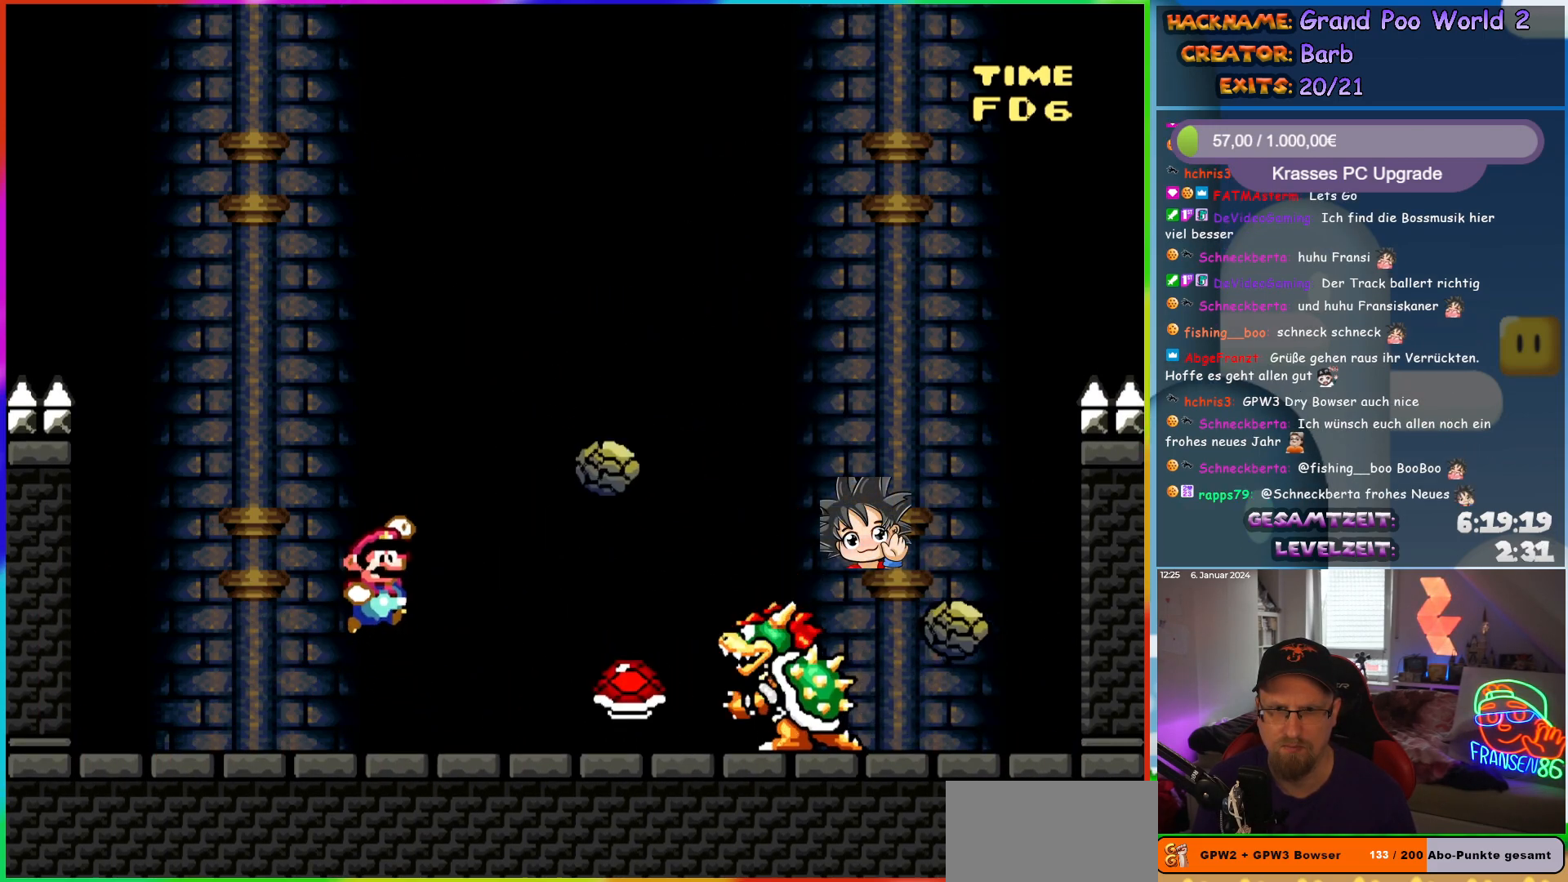
{"buttons": ["B", "Y", "DPAD_LEFT"], "events": [[167, "DPAD_LEFT", "down"], [167, "DPAD_RIGHT", "up"], [267, "B", "down"]]}
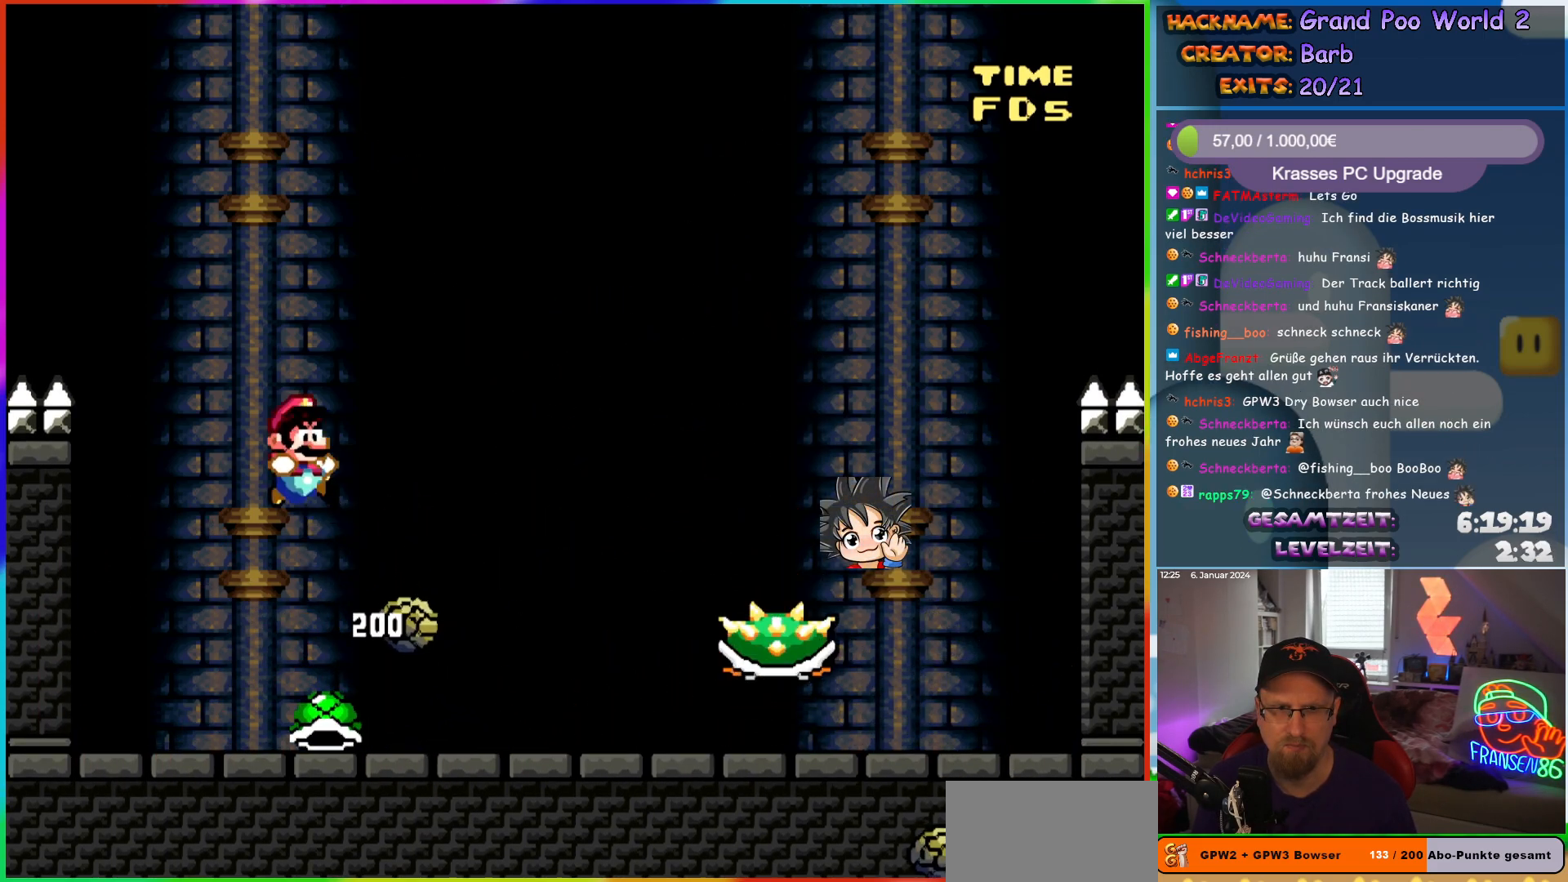
{"buttons": ["B", "Y", "DPAD_RIGHT"], "events": [[17, "DPAD_LEFT", "up"], [33, "DPAD_RIGHT", "down"], [117, "B", "up"], [150, "DPAD_RIGHT", "up"], [167, "DPAD_LEFT", "down"], [317, "DPAD_LEFT", "up"], [317, "DPAD_RIGHT", "down"], [383, "B", "down"]]}
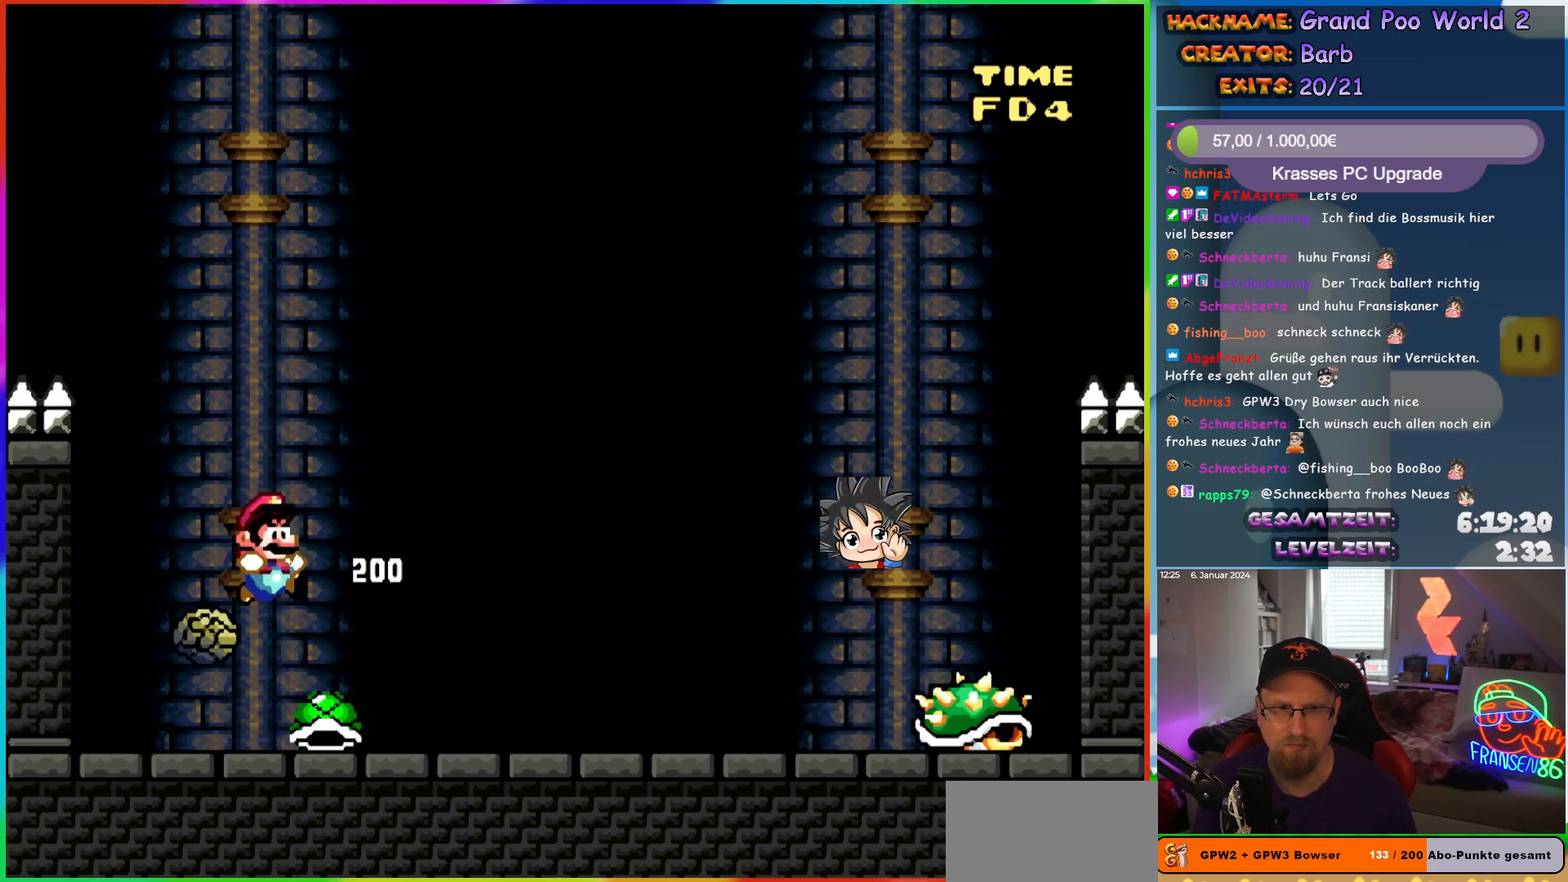
{"buttons": ["B", "Y", "DPAD_RIGHT"], "events": [[167, "B", "up"], [333, "B", "down"]]}
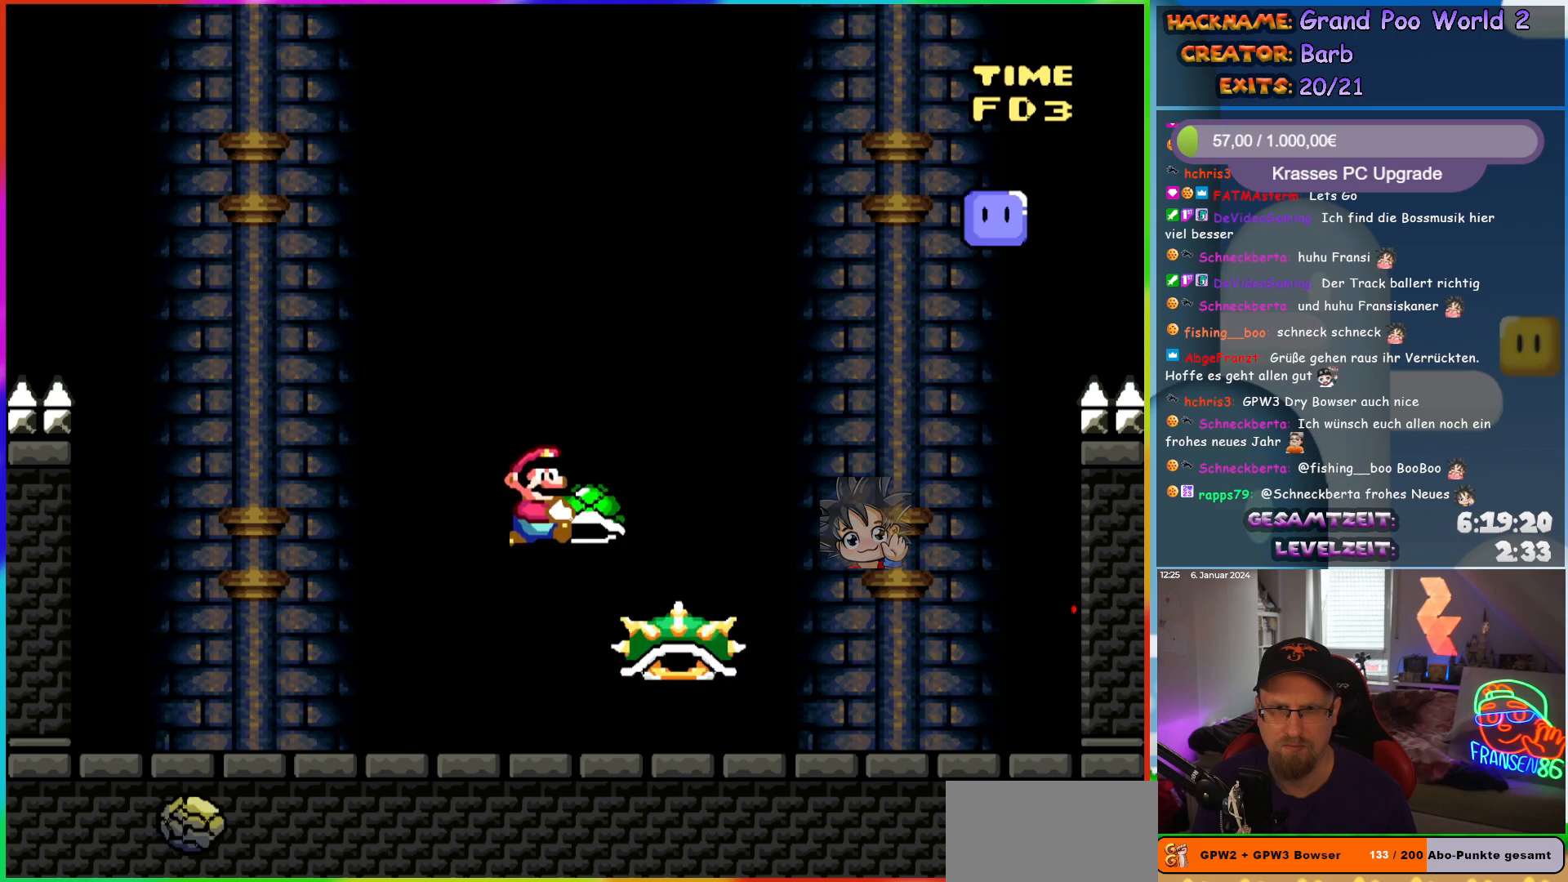
{"buttons": ["B", "Y", "DPAD_RIGHT"], "events": []}
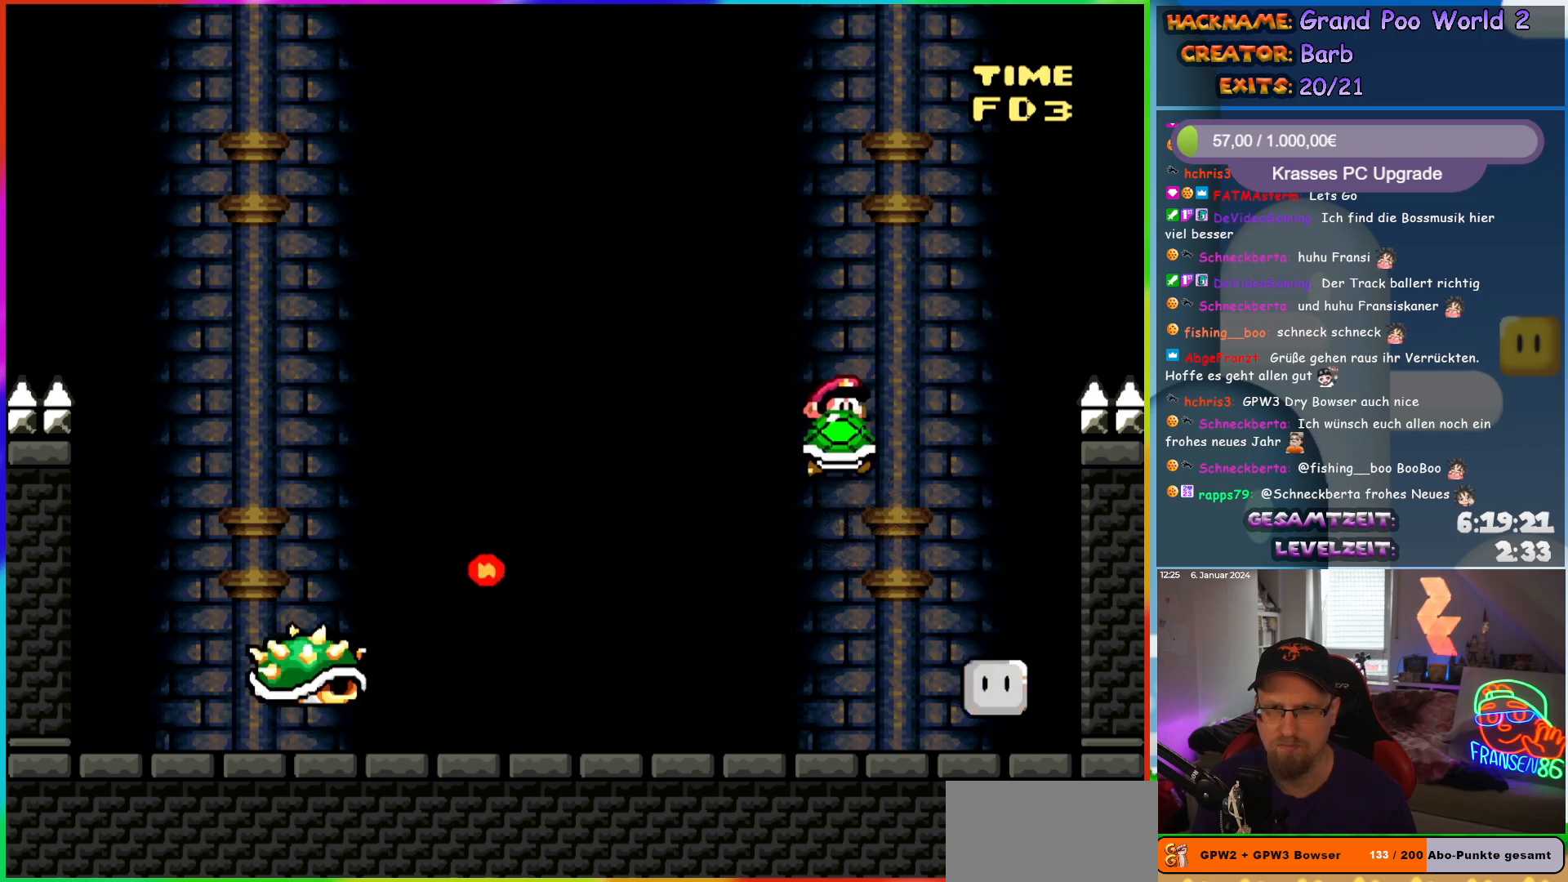
{"buttons": ["Y", "DPAD_UP"]}
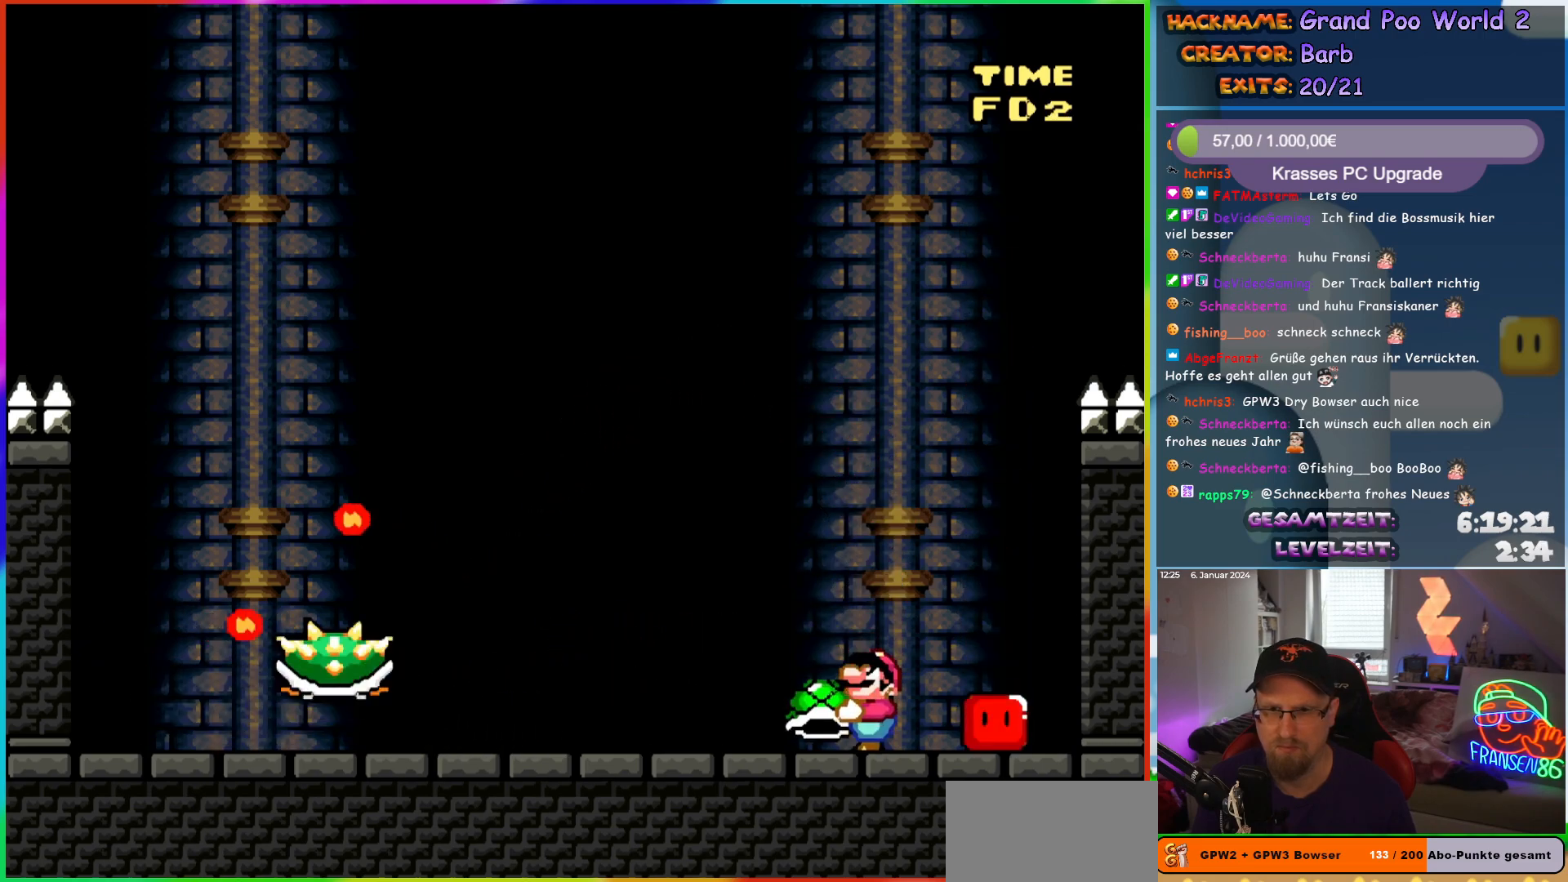
{"buttons": ["Y", "DPAD_RIGHT"]}
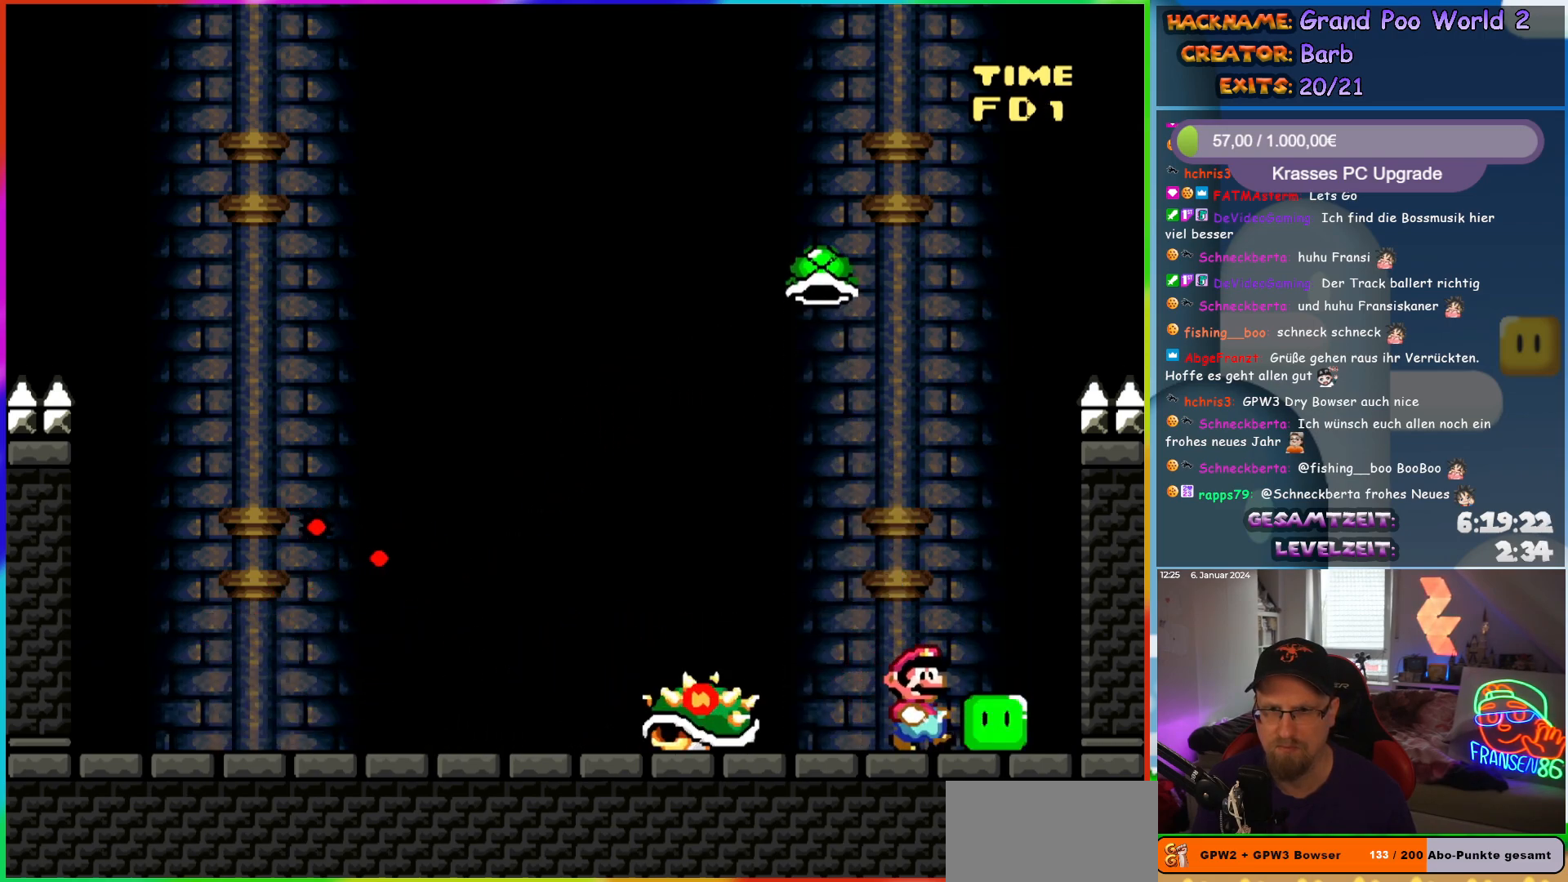
{"buttons": ["B", "Y"], "events": [[83, "B", "down"], [133, "DPAD_RIGHT", "up"], [150, "DPAD_LEFT", "down"], [267, "DPAD_LEFT", "up"]]}
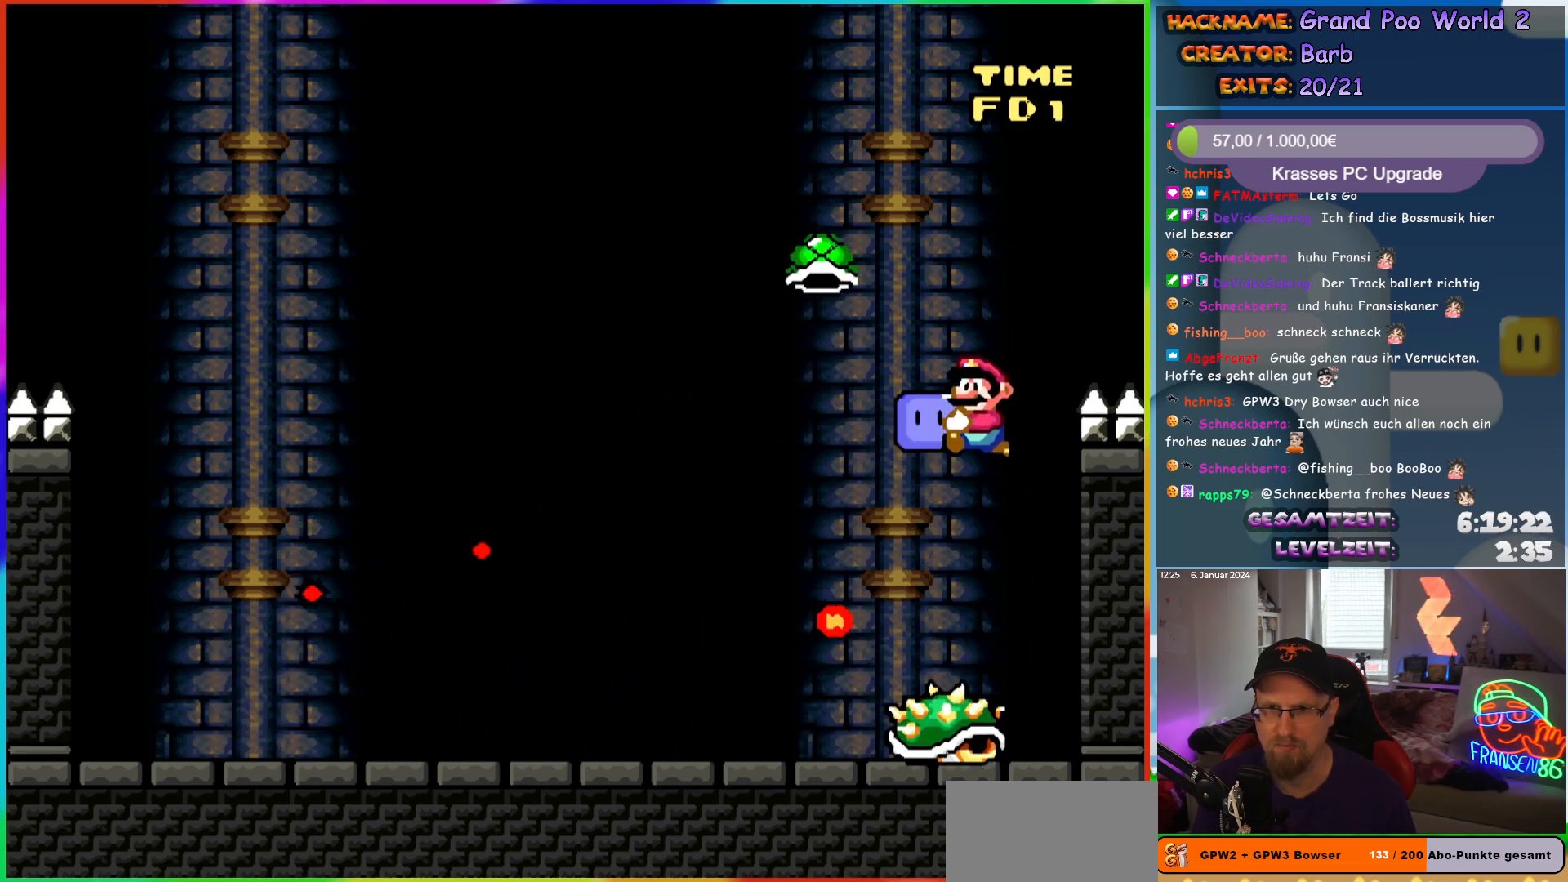
{"buttons": ["Y", "DPAD_LEFT"], "events": [[150, "B", "up"], [150, "DPAD_RIGHT", "down"], [333, "DPAD_RIGHT", "up"], [383, "DPAD_LEFT", "down"]]}
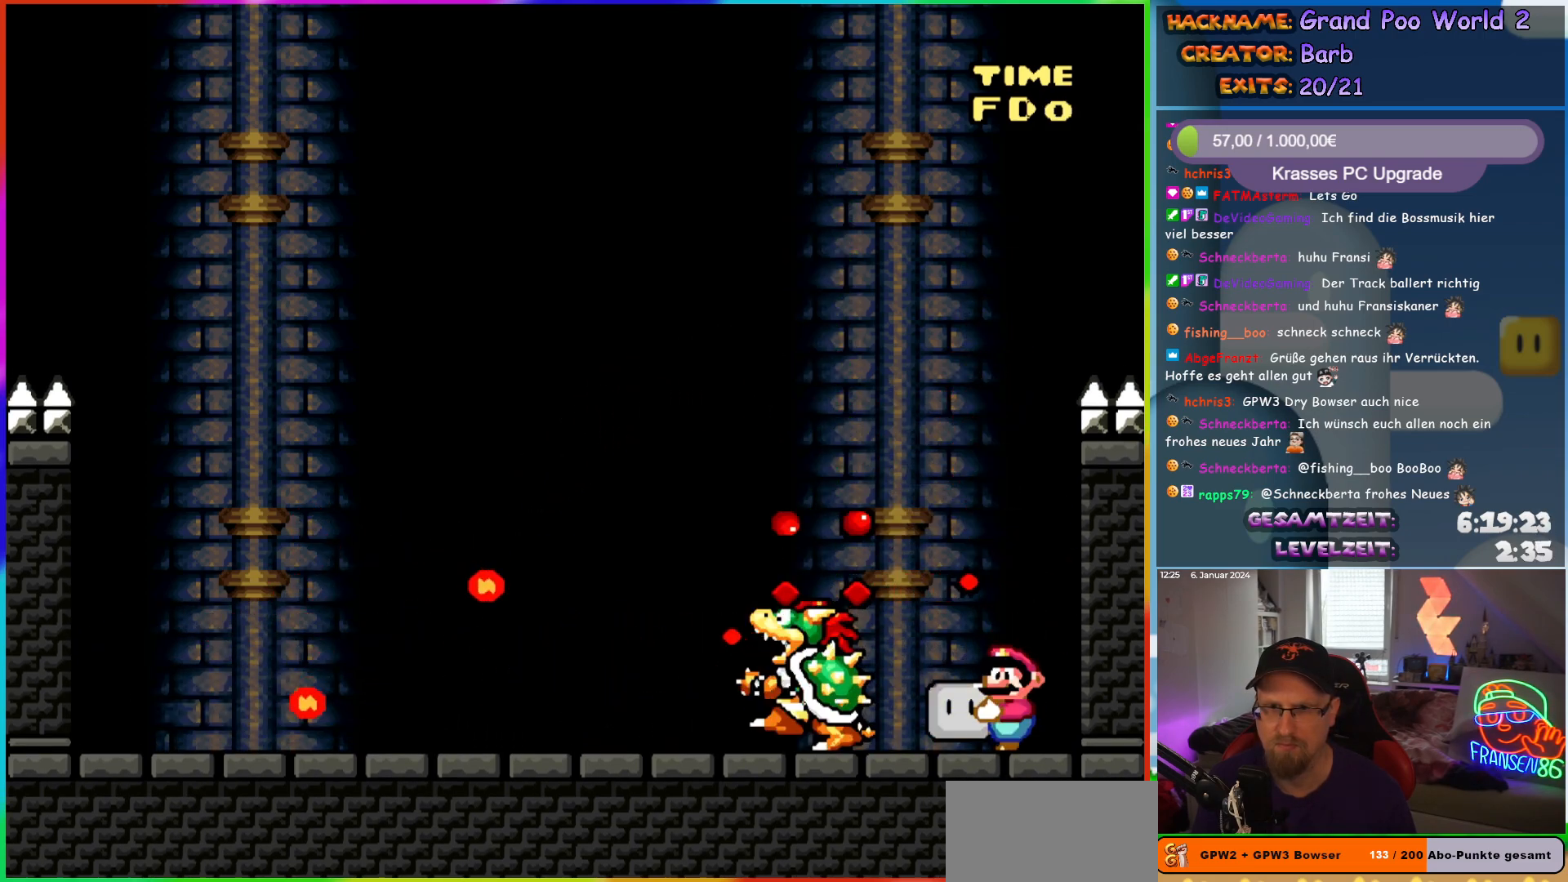
{"buttons": ["Y"], "events": [[17, "DPAD_LEFT", "up"]]}
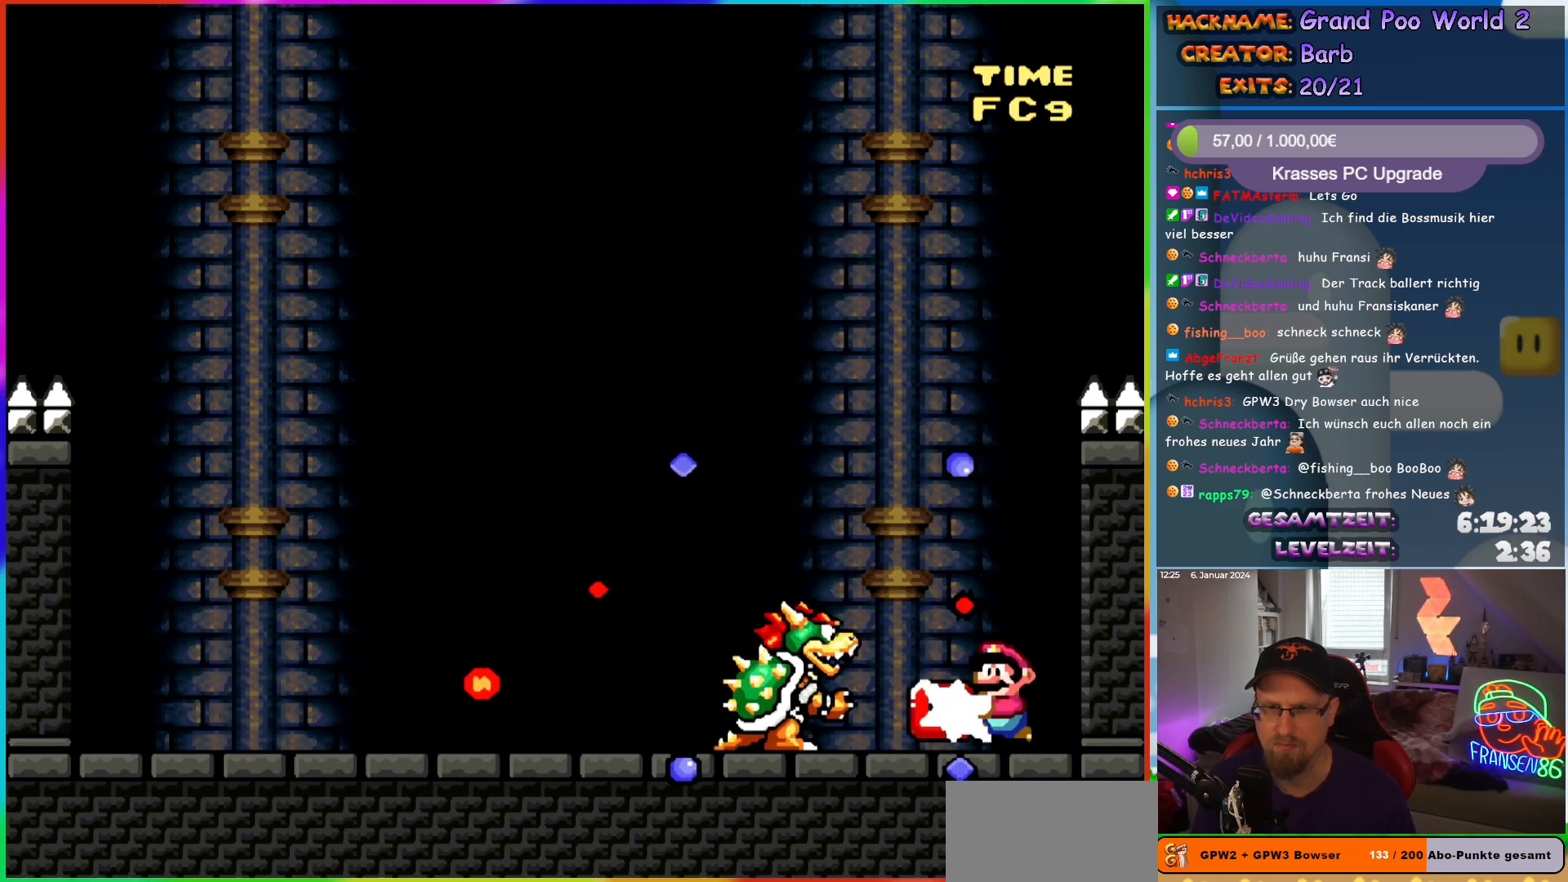
{"buttons": ["DPAD_RIGHT"], "events": [[17, "DPAD_LEFT", "down"], [33, "Y", "up"], [100, "DPAD_LEFT", "up"], [150, "DPAD_RIGHT", "down"]]}
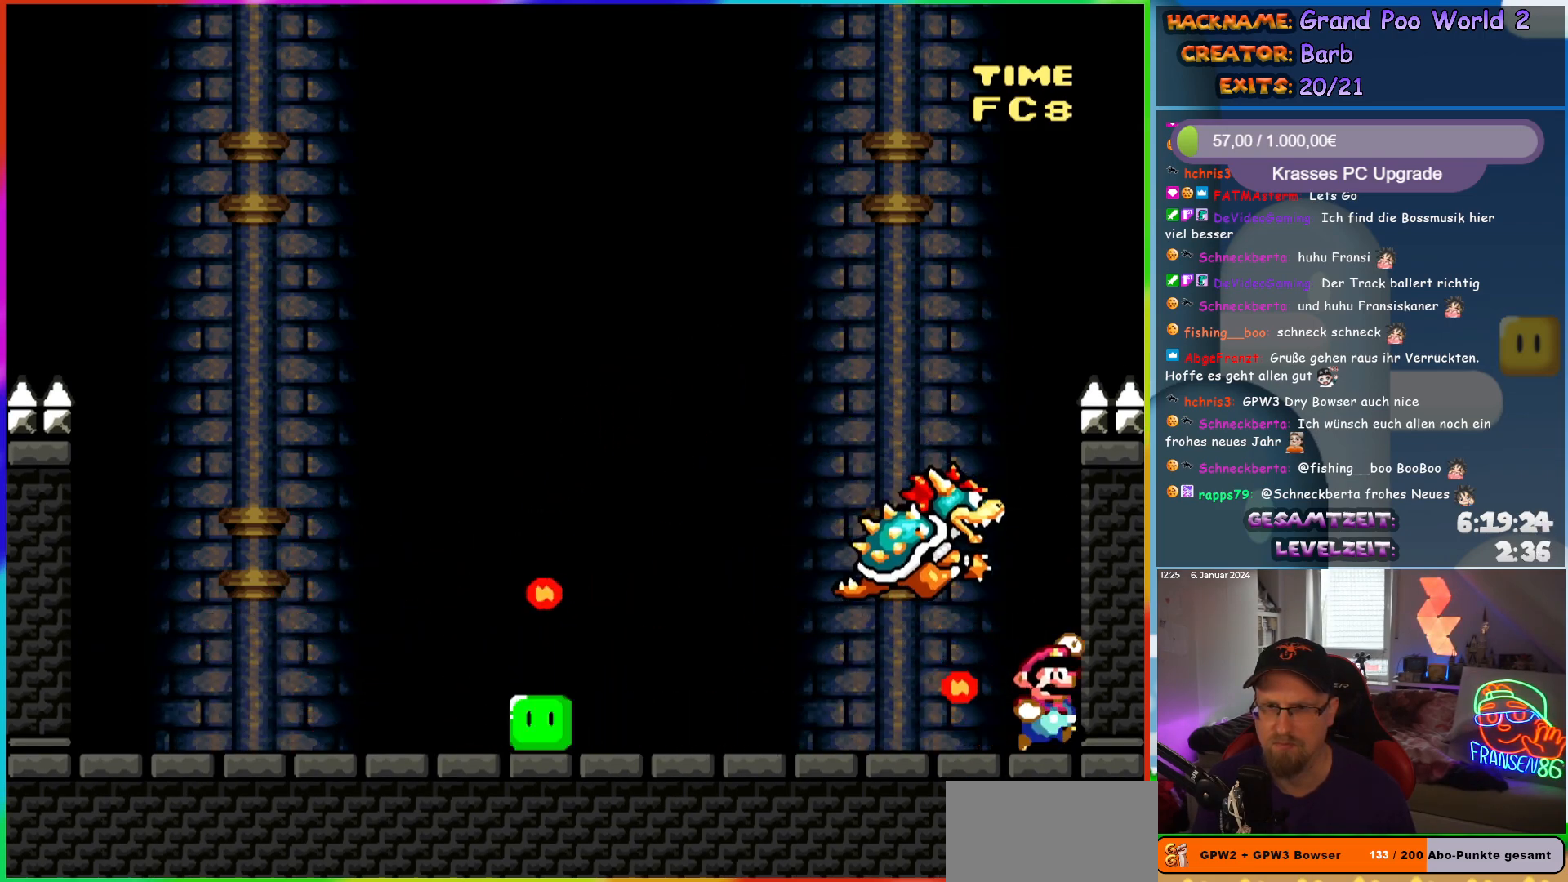
{"buttons": ["B", "Y", "DPAD_LEFT"], "events": [[33, "B", "down"], [33, "Y", "down"], [200, "DPAD_RIGHT", "up"], [217, "DPAD_LEFT", "down"]]}
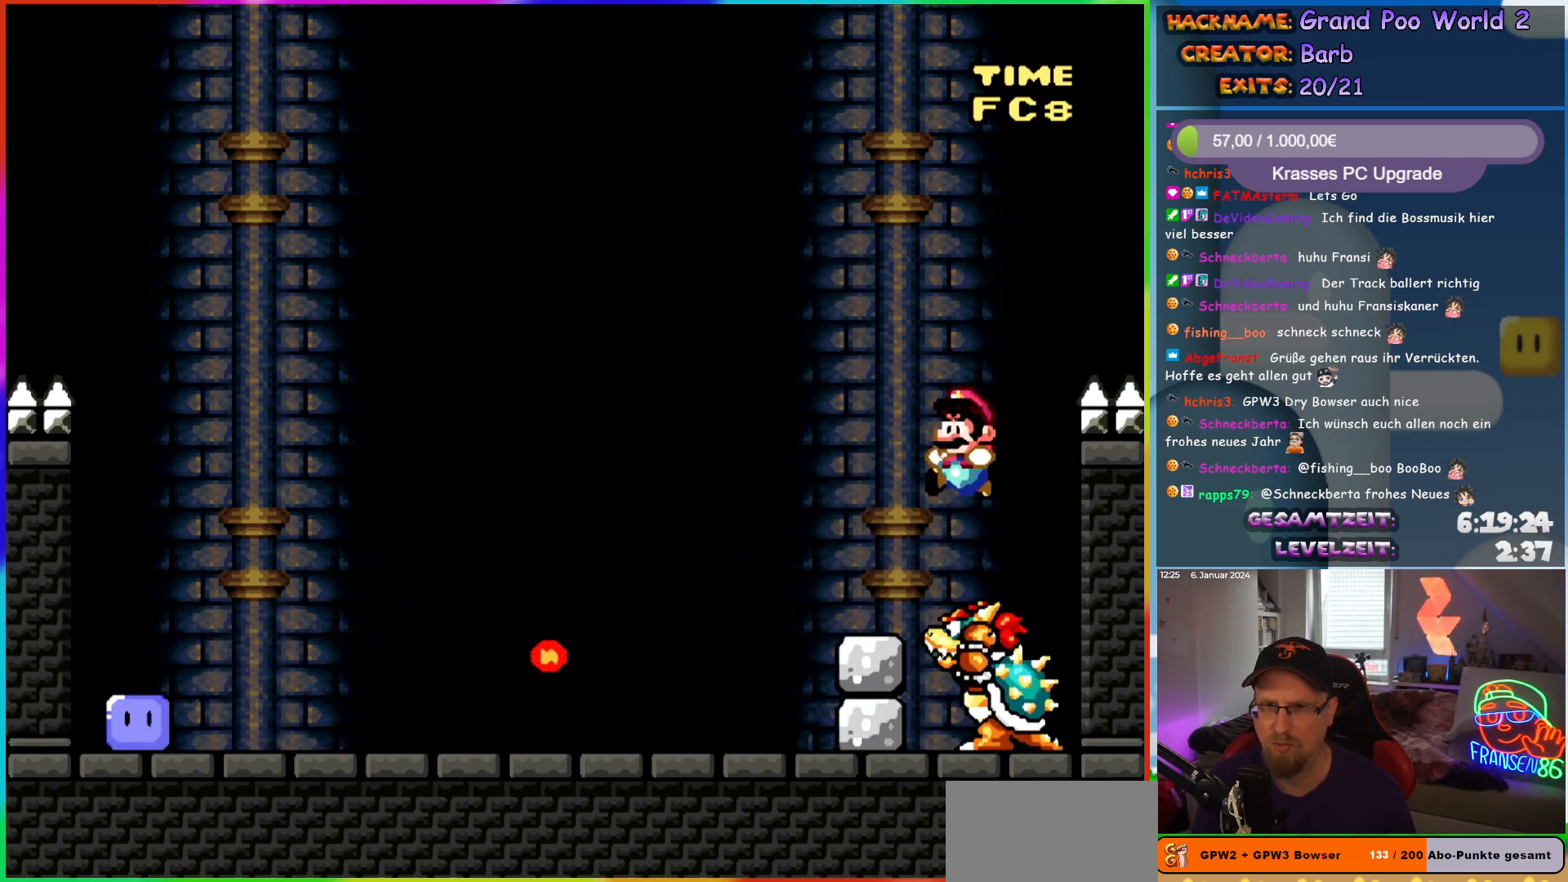
{"buttons": ["Y", "DPAD_LEFT"], "events": [[267, "B", "up"], [333, "B", "down"], [450, "B", "up"]]}
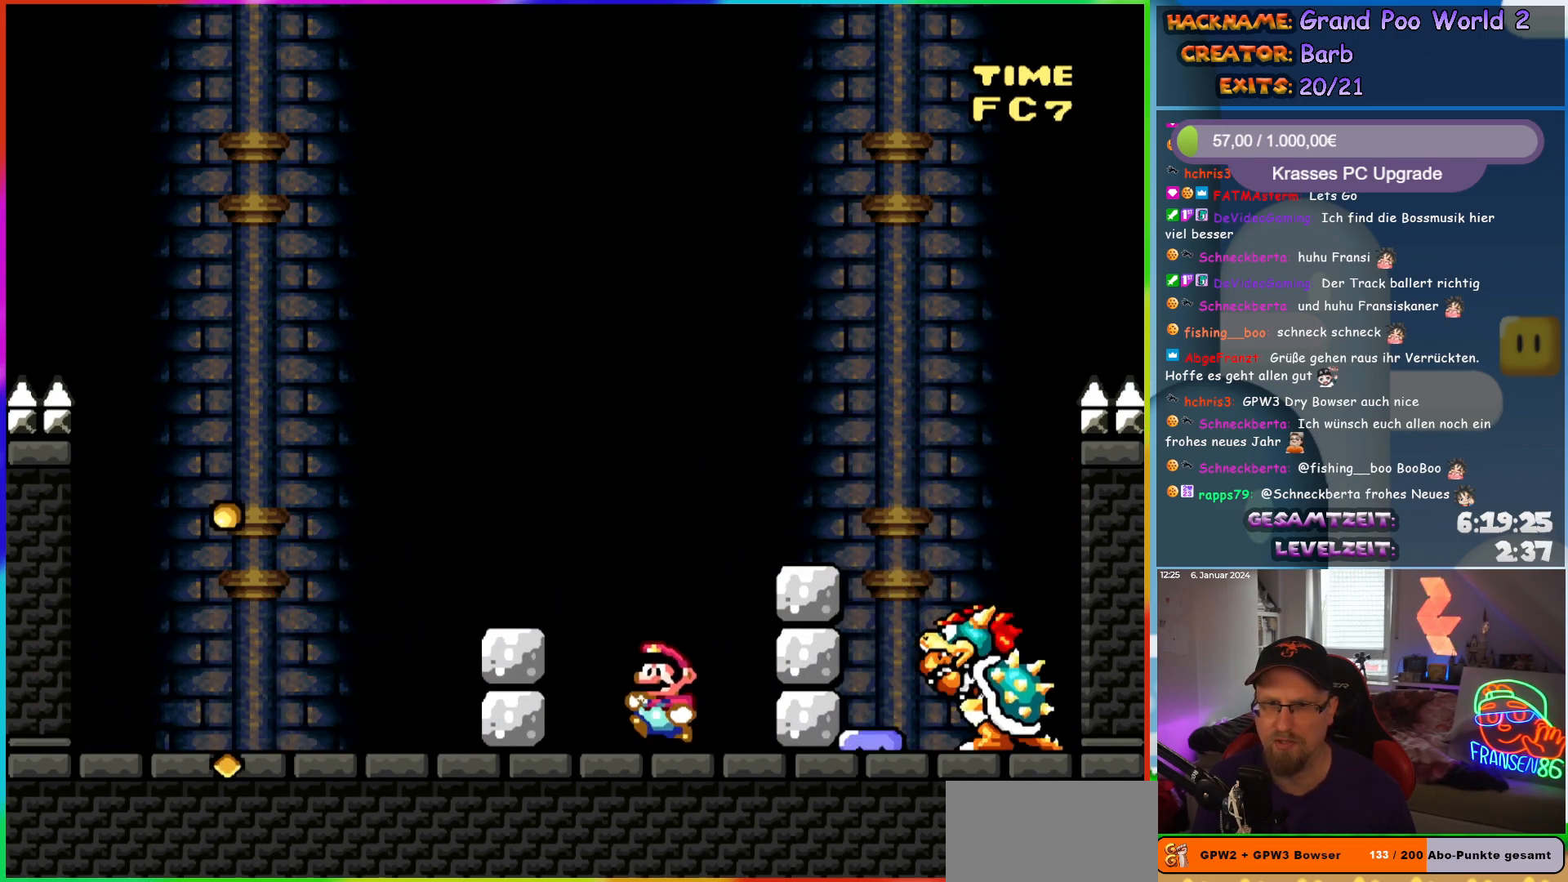
{"buttons": ["Y", "DPAD_LEFT"], "events": [[33, "B", "down"], [267, "DPAD_LEFT", "up"], [283, "B", "up"], [300, "DPAD_RIGHT", "down"], [333, "DPAD_RIGHT", "up"], [350, "DPAD_LEFT", "down"]]}
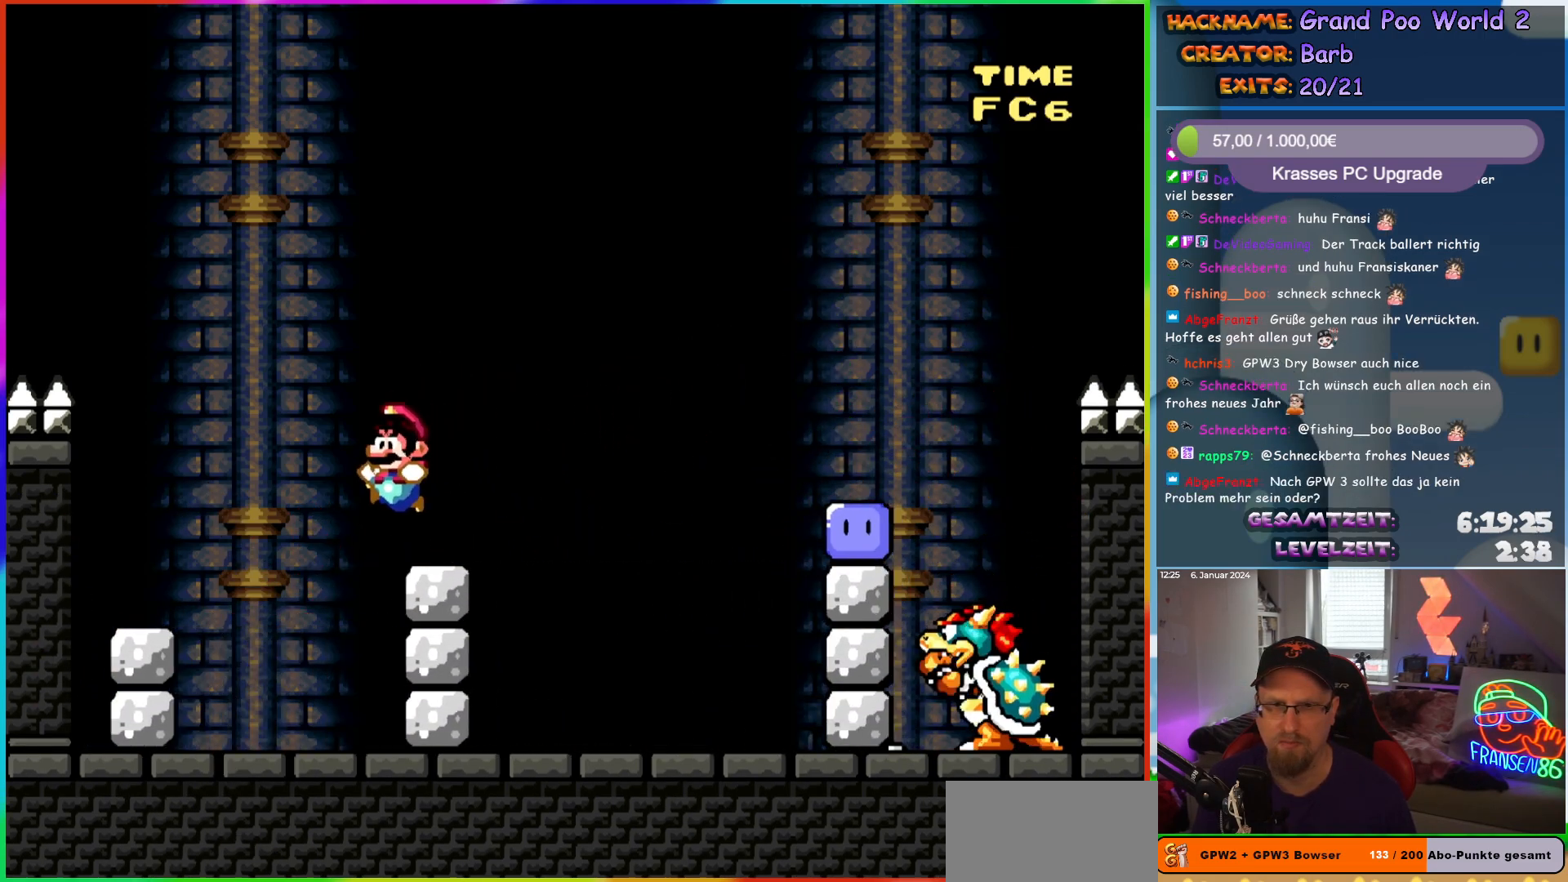
{"buttons": ["Y", "DPAD_LEFT"], "events": [[83, "DPAD_LEFT", "up"], [117, "B", "down"], [117, "DPAD_RIGHT", "down"], [450, "B", "up"], [450, "DPAD_RIGHT", "up"], [467, "DPAD_LEFT", "down"]]}
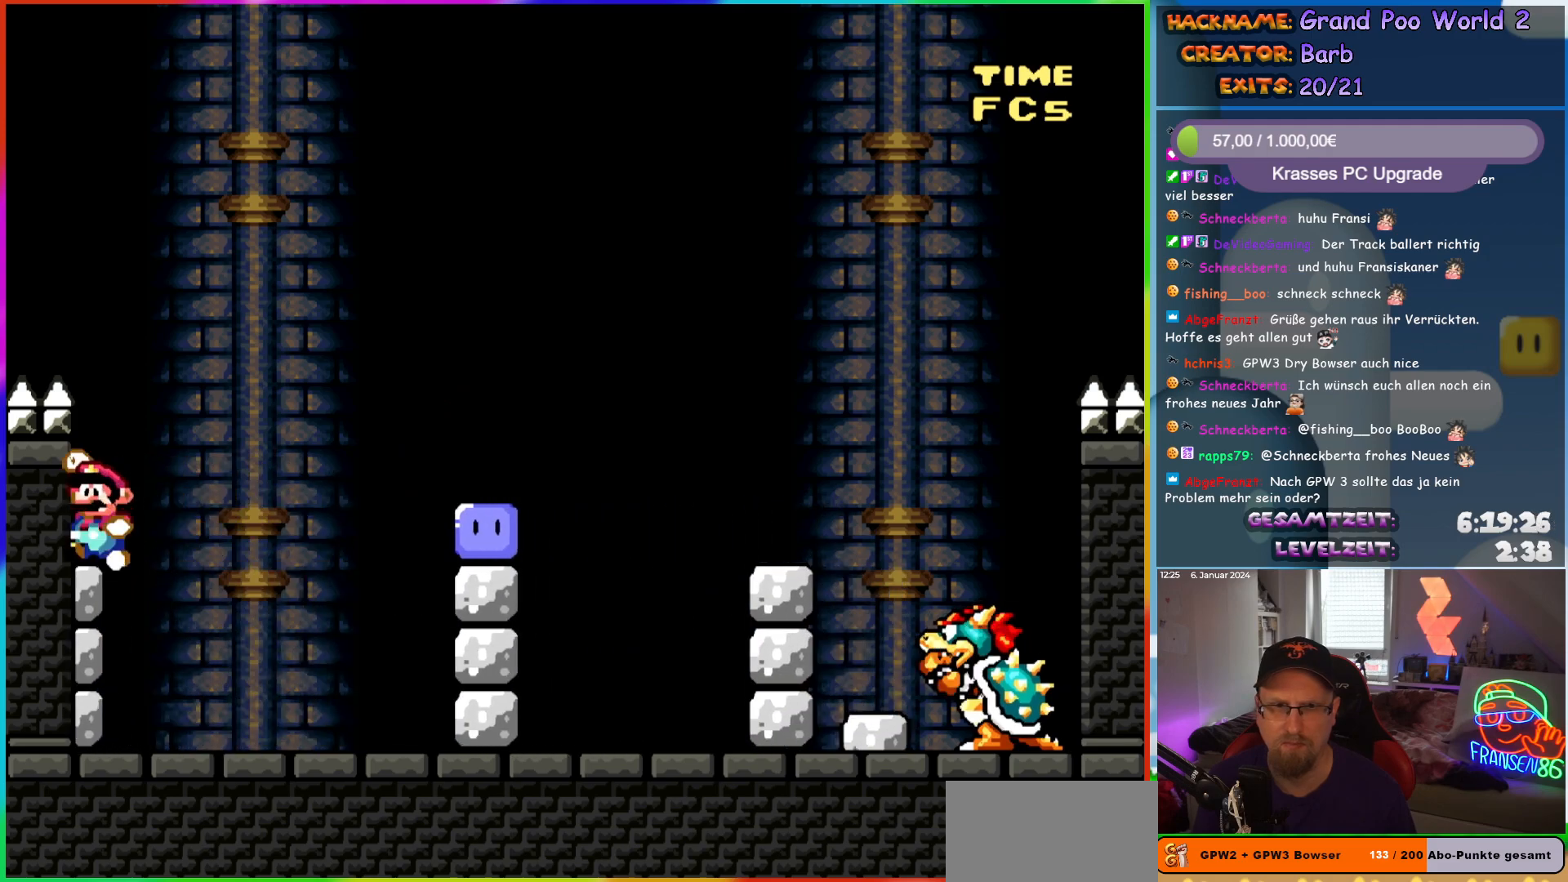
{"buttons": ["DPAD_RIGHT"], "events": [[33, "B", "down"], [67, "DPAD_LEFT", "up"], [67, "DPAD_RIGHT", "down"], [150, "B", "up"], [150, "DPAD_RIGHT", "up"], [167, "DPAD_LEFT", "down"], [233, "DPAD_LEFT", "up"], [267, "DPAD_LEFT", "down"], [367, "DPAD_LEFT", "up"], [367, "DPAD_RIGHT", "down"], [450, "Y", "up"]]}
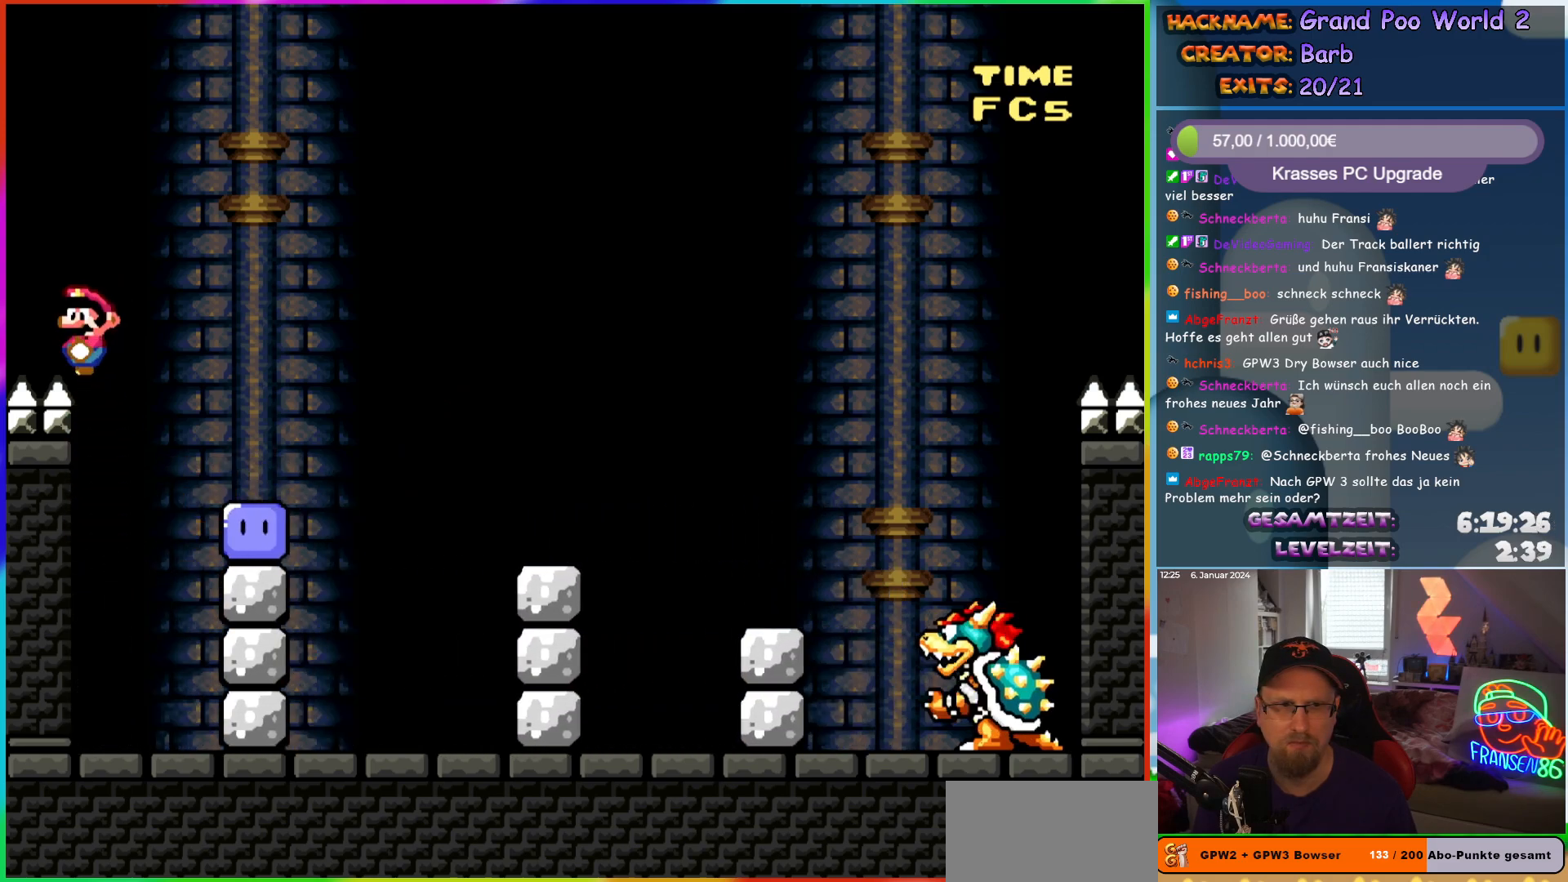
{"buttons": ["DPAD_RIGHT"], "events": [[250, "DPAD_RIGHT", "up"], [367, "DPAD_RIGHT", "down"]]}
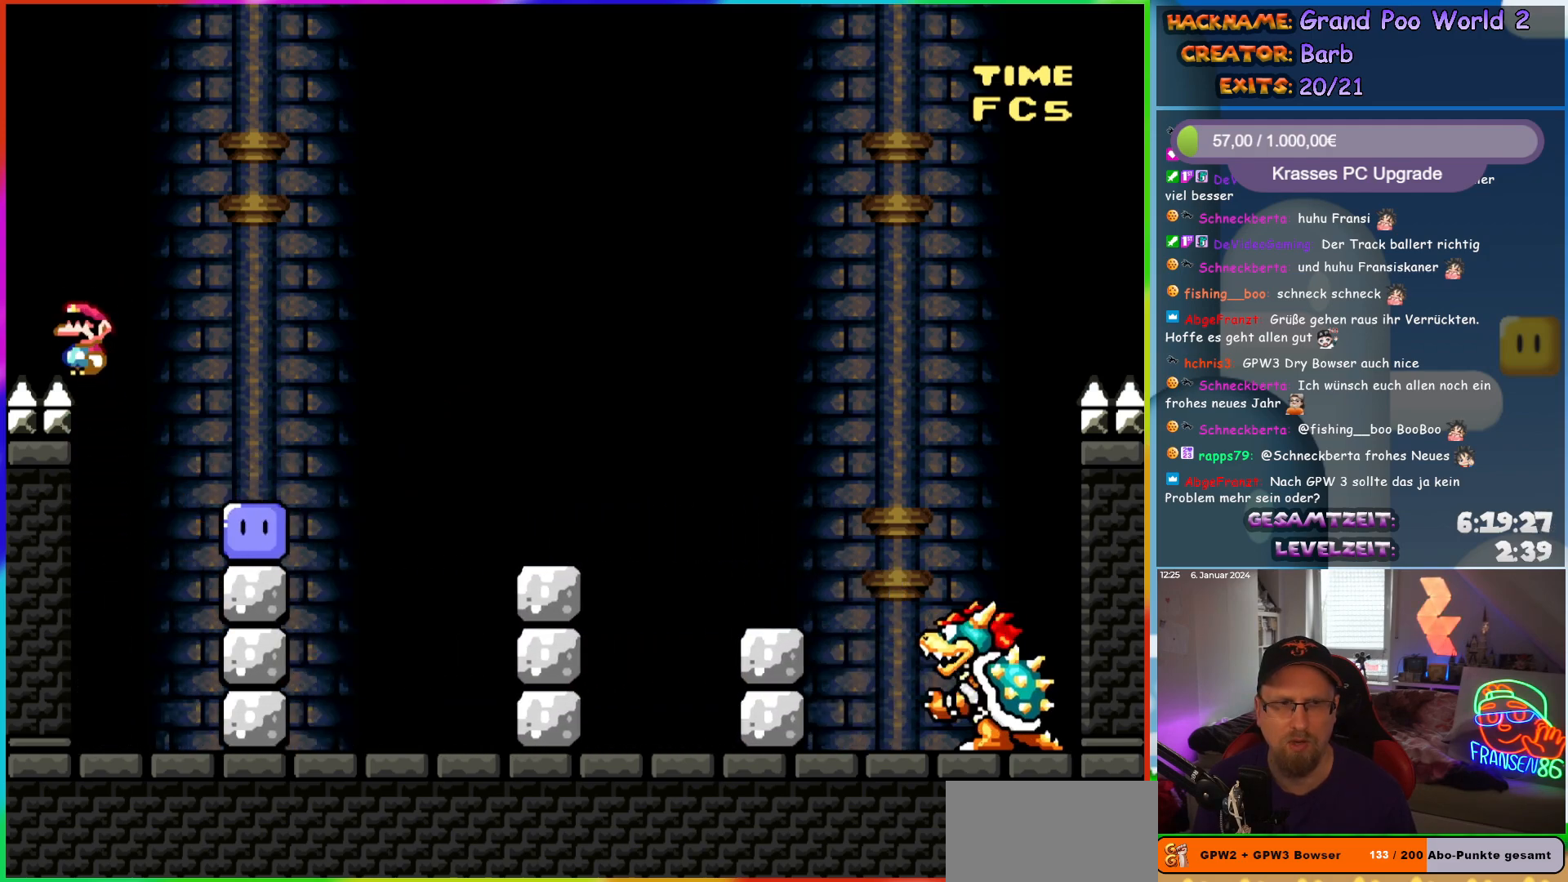
{"buttons": [], "events": [[317, "DPAD_LEFT", "down"], [317, "DPAD_RIGHT", "up"], [483, "DPAD_LEFT", "up"]]}
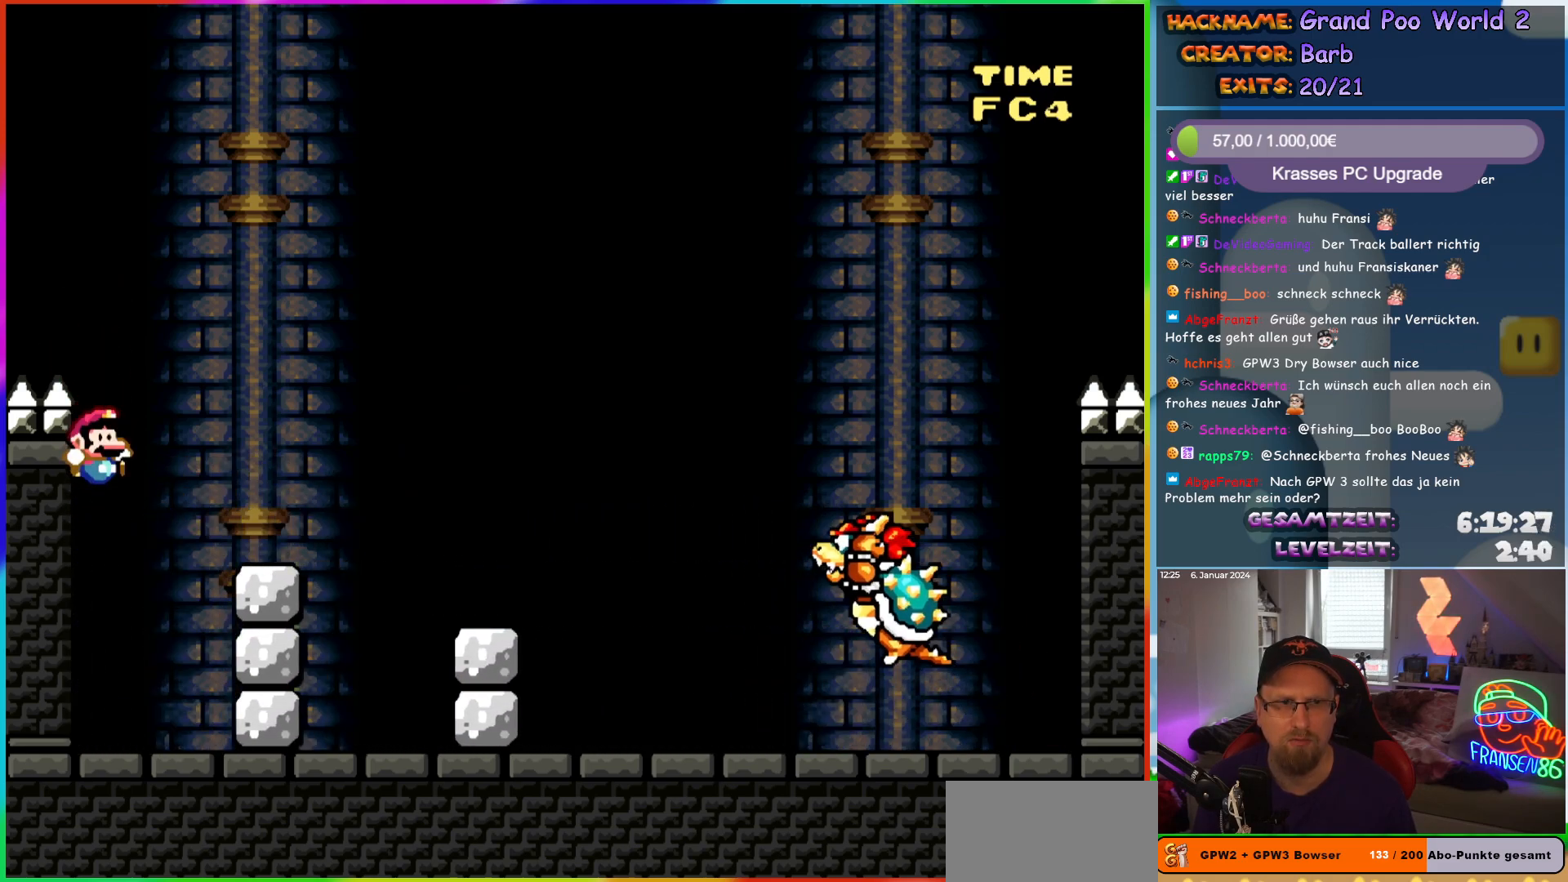
{"buttons": ["B", "Y", "DPAD_RIGHT"], "events": [[17, "DPAD_RIGHT", "down"], [100, "DPAD_RIGHT", "up"], [283, "DPAD_RIGHT", "down"], [317, "Y", "down"], [333, "B", "down"]]}
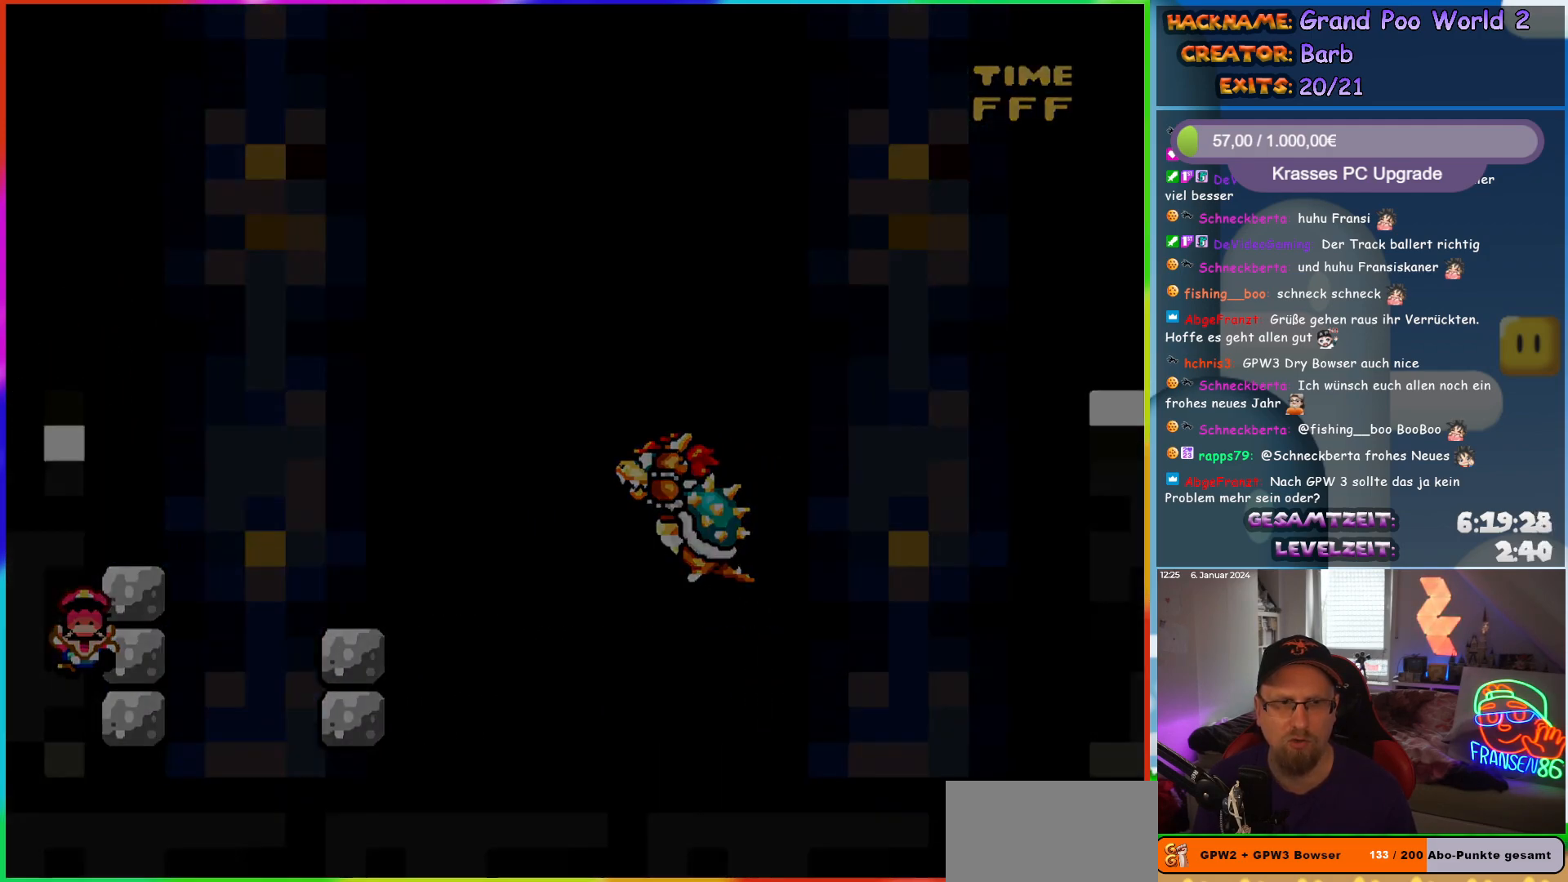
{"buttons": [], "events": [[83, "B", "up"], [150, "DPAD_RIGHT", "up"], [167, "Y", "up"]]}
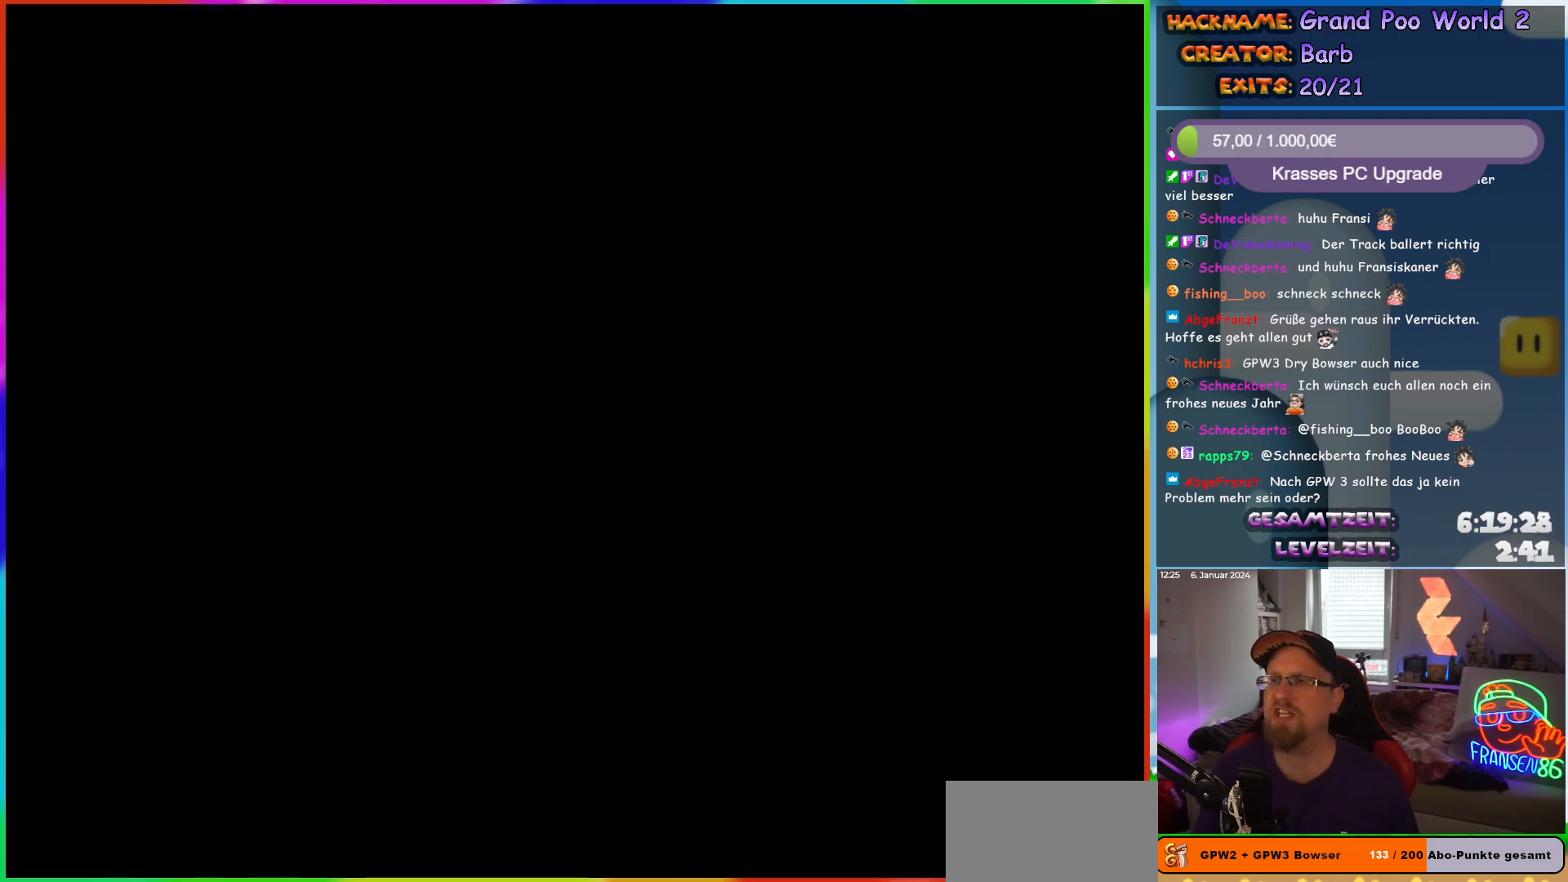
{"buttons": [], "events": []}
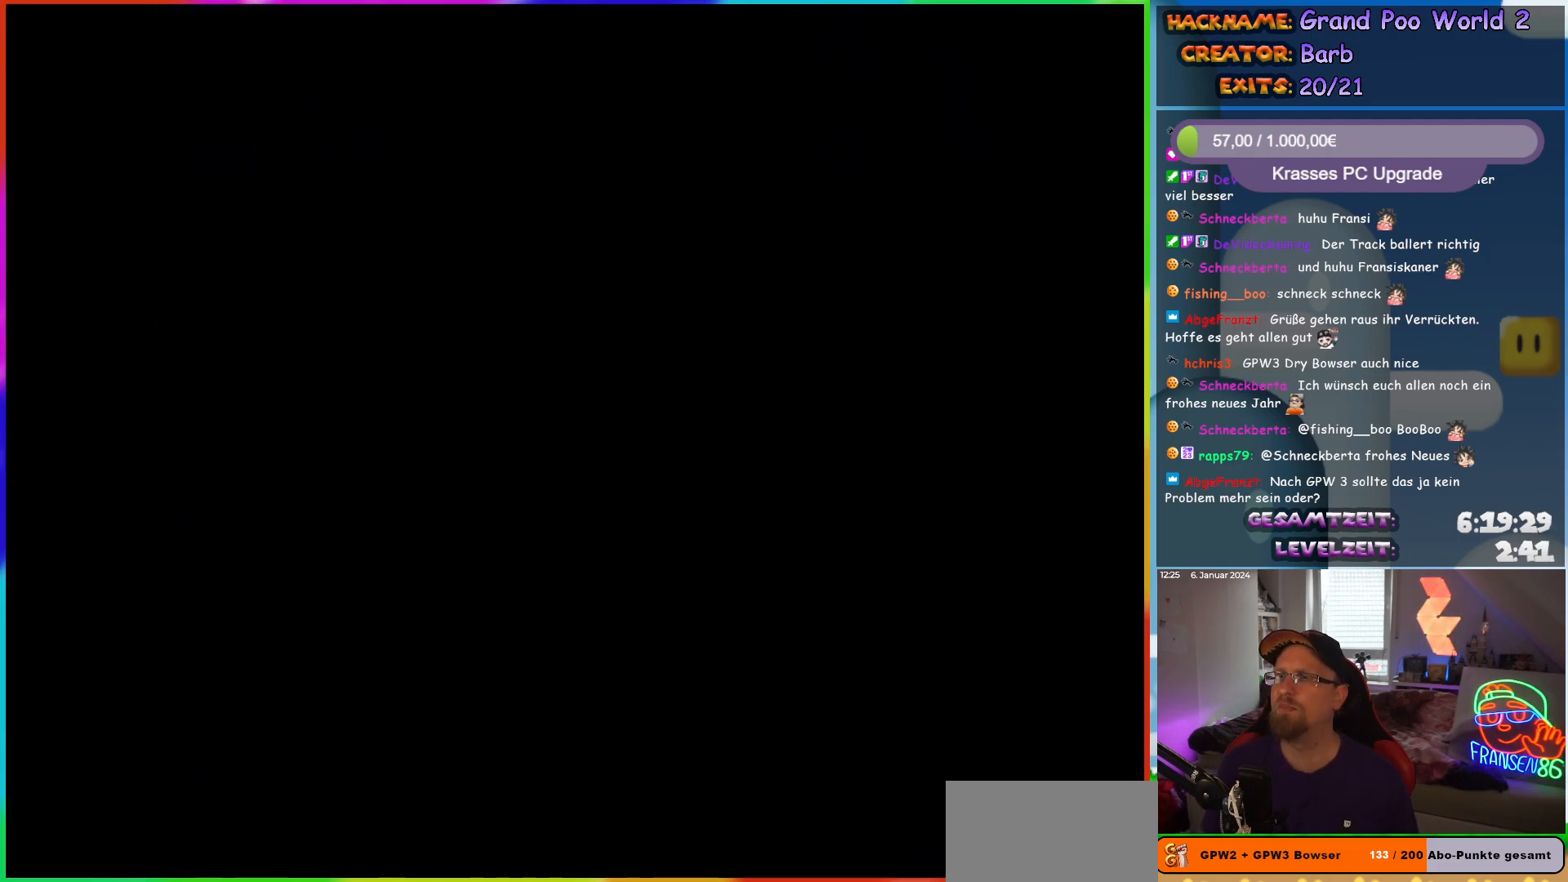
{"buttons": ["B"], "events": [[200, "B", "down"], [300, "B", "up"], [400, "B", "down"]]}